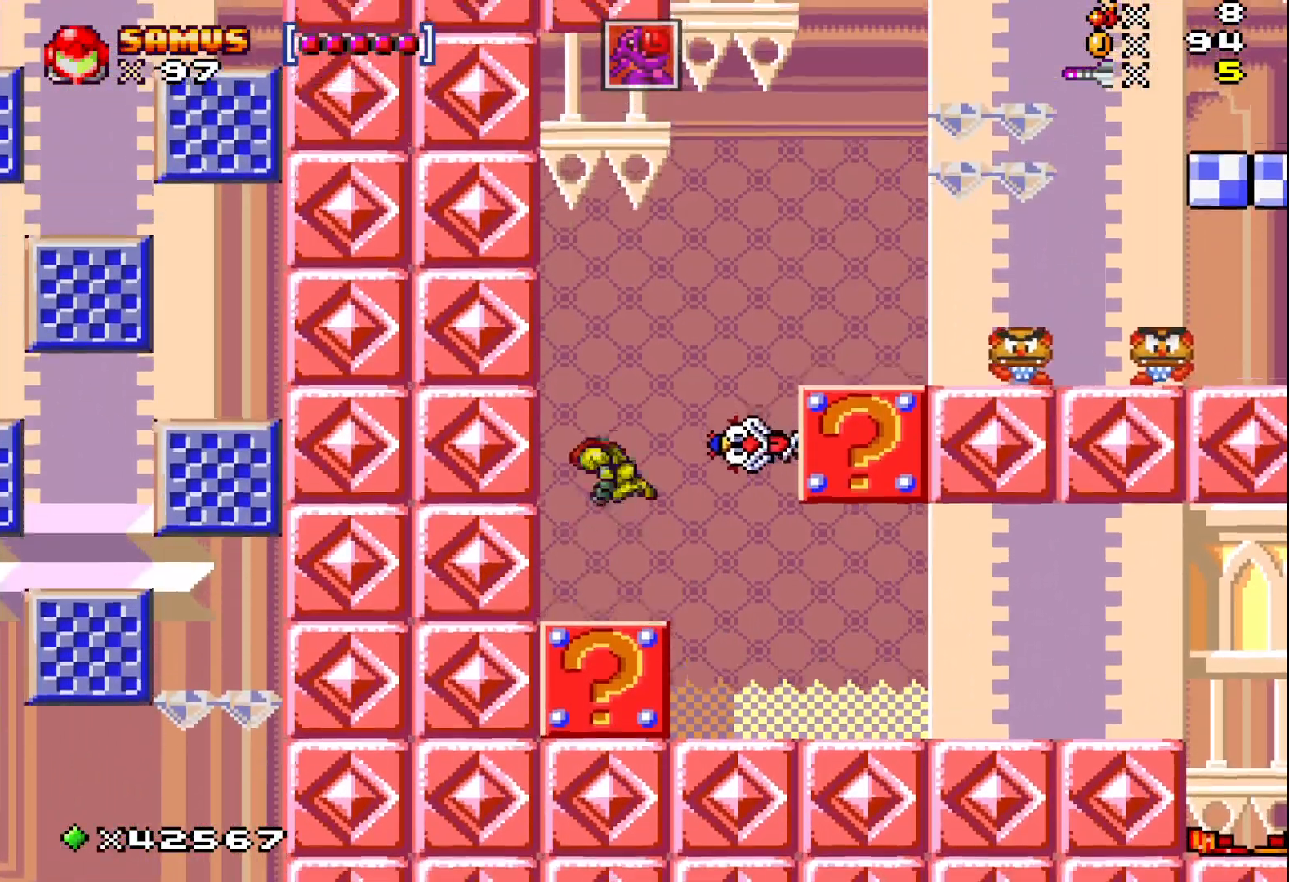
Gameplay with a controller (Xbox layout); each line is a JSON object with the inputs held at the frame after it. "events" lists button and stick changes between this image and that frame as [ms after this image, input, new state], when the widget could be followed in between. Not read: L3 R3 left_stick right_stick.
{"buttons": [], "events": [[117, "A", "up"], [133, "DPAD_RIGHT", "down"], [133, "X", "up"], [200, "DPAD_RIGHT", "up"], [333, "DPAD_LEFT", "down"], [433, "DPAD_LEFT", "up"]]}
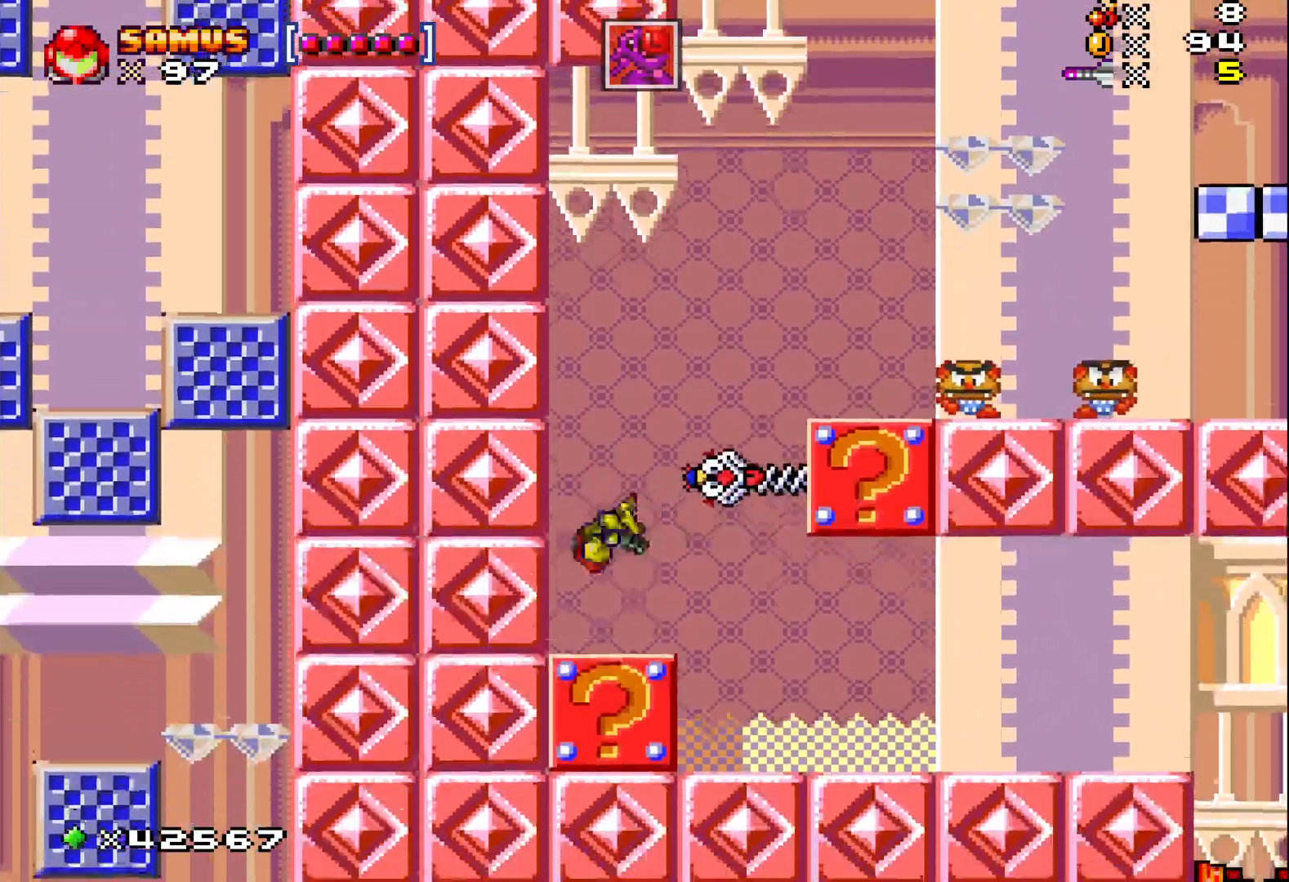
{"buttons": ["DPAD_RIGHT"], "events": [[33, "DPAD_RIGHT", "down"], [100, "DPAD_RIGHT", "up"], [200, "DPAD_RIGHT", "down"], [200, "DPAD_UP", "down"], [217, "X", "down"], [333, "X", "up"], [500, "DPAD_UP", "up"]]}
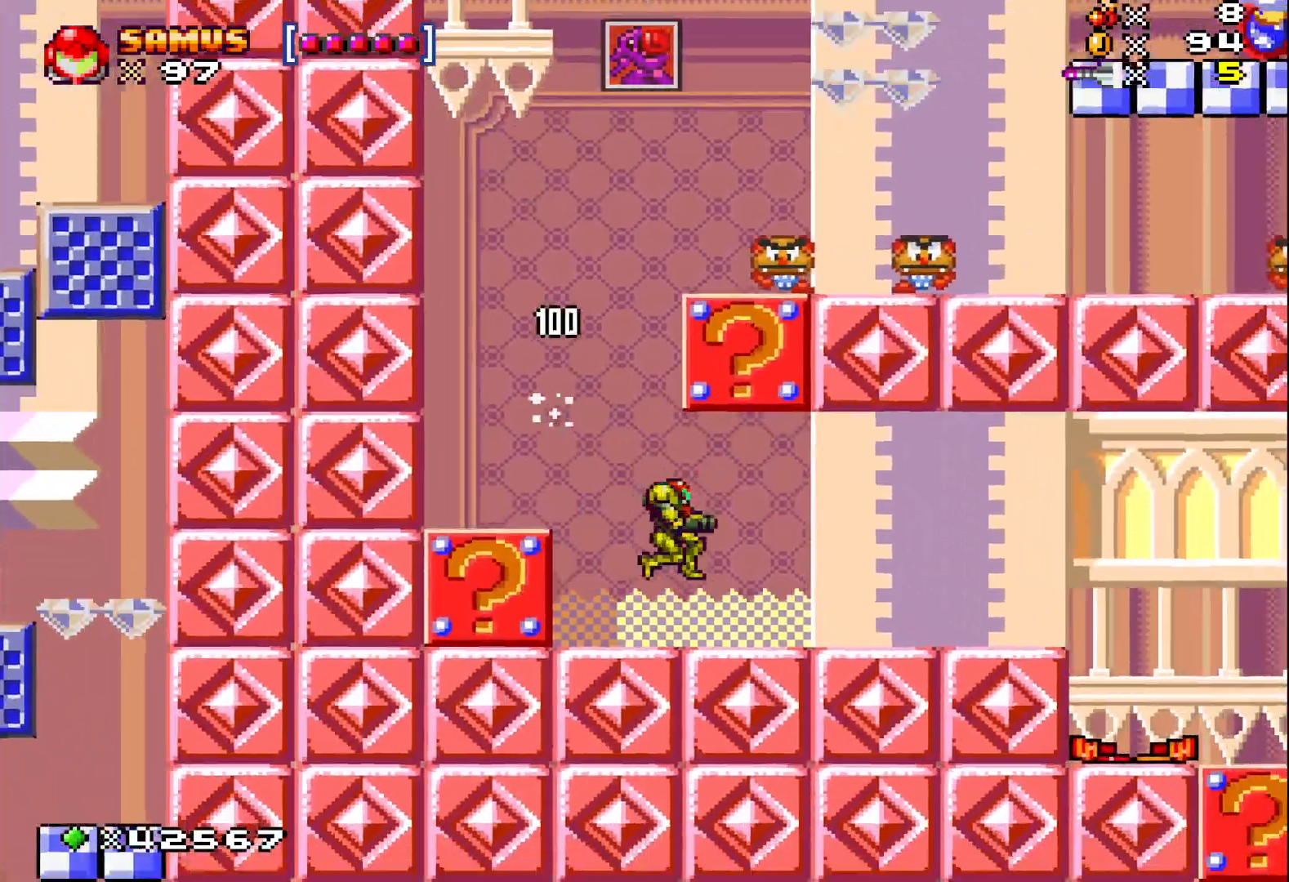
{"buttons": ["DPAD_RIGHT"], "events": [[17, "DPAD_RIGHT", "up"], [233, "A", "down"], [250, "DPAD_LEFT", "down"], [433, "DPAD_LEFT", "up"], [450, "A", "up"], [483, "DPAD_RIGHT", "down"]]}
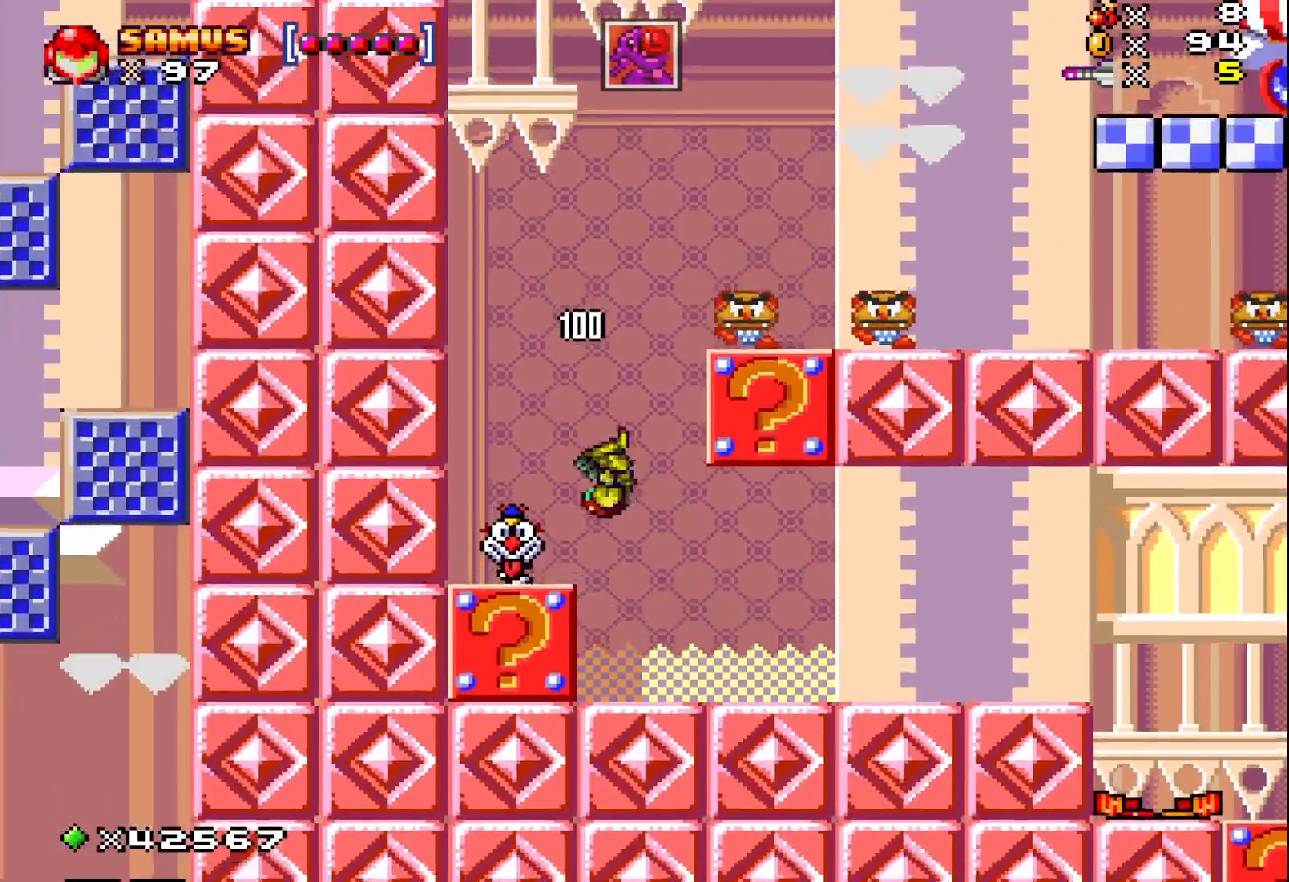
{"buttons": ["X", "DPAD_UP"], "events": [[83, "DPAD_UP", "down"], [117, "DPAD_RIGHT", "up"], [200, "X", "down"], [300, "X", "up"], [417, "X", "down"]]}
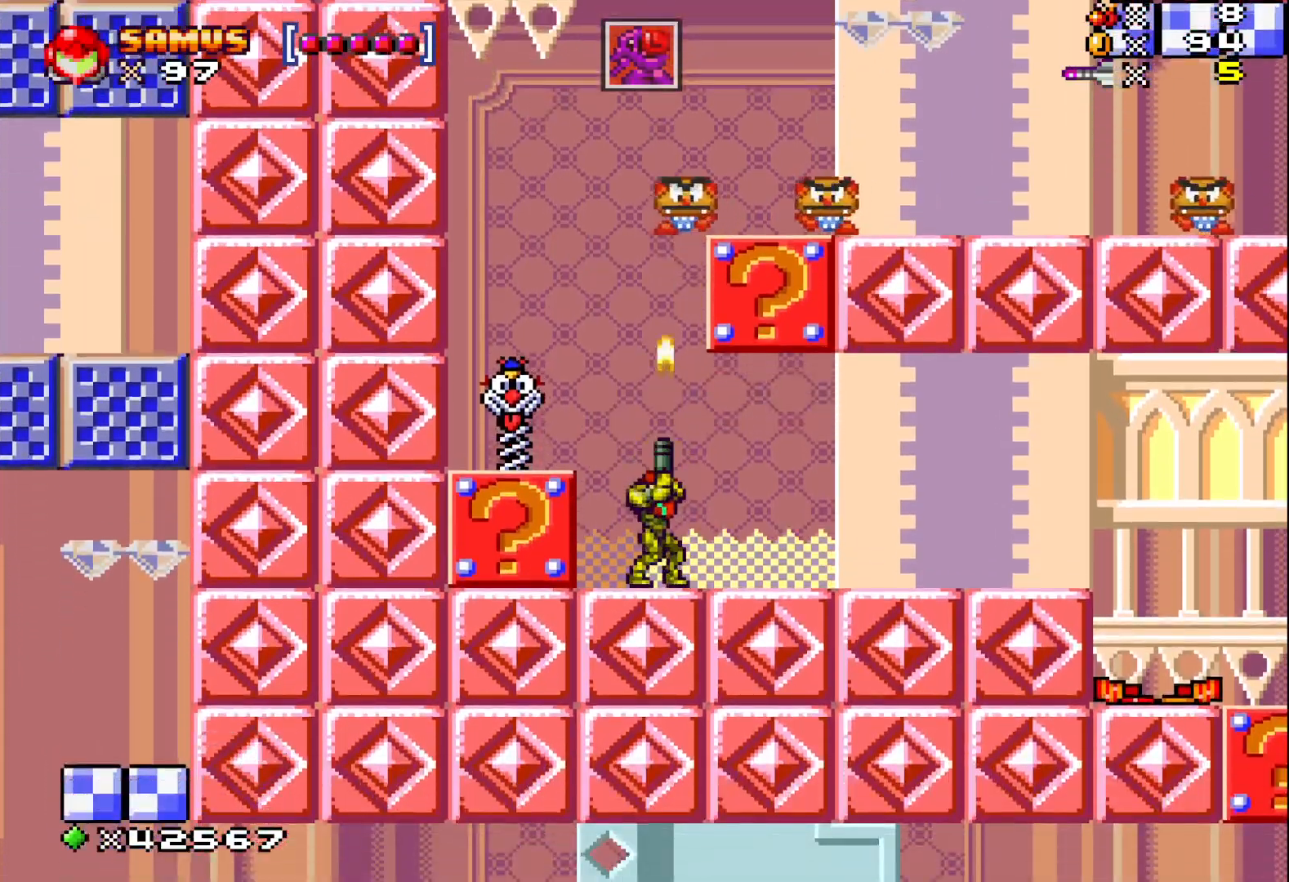
{"buttons": [], "events": [[33, "X", "up"], [117, "DPAD_LEFT", "down"], [133, "A", "down"], [150, "DPAD_UP", "up"], [233, "A", "up"], [233, "DPAD_LEFT", "up"], [333, "X", "down"], [417, "X", "up"]]}
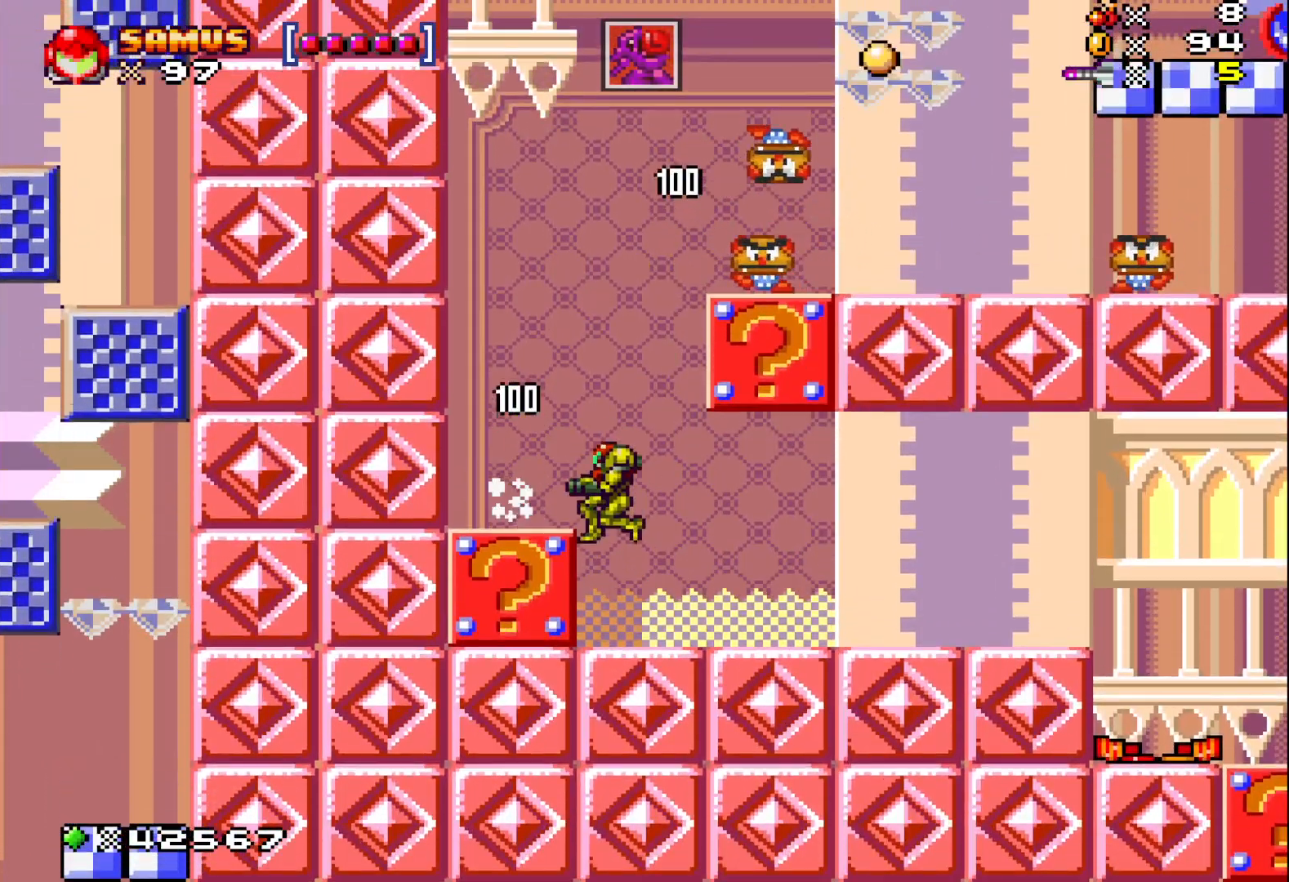
{"buttons": ["A", "DPAD_LEFT"], "events": [[217, "A", "down"], [383, "DPAD_LEFT", "down"]]}
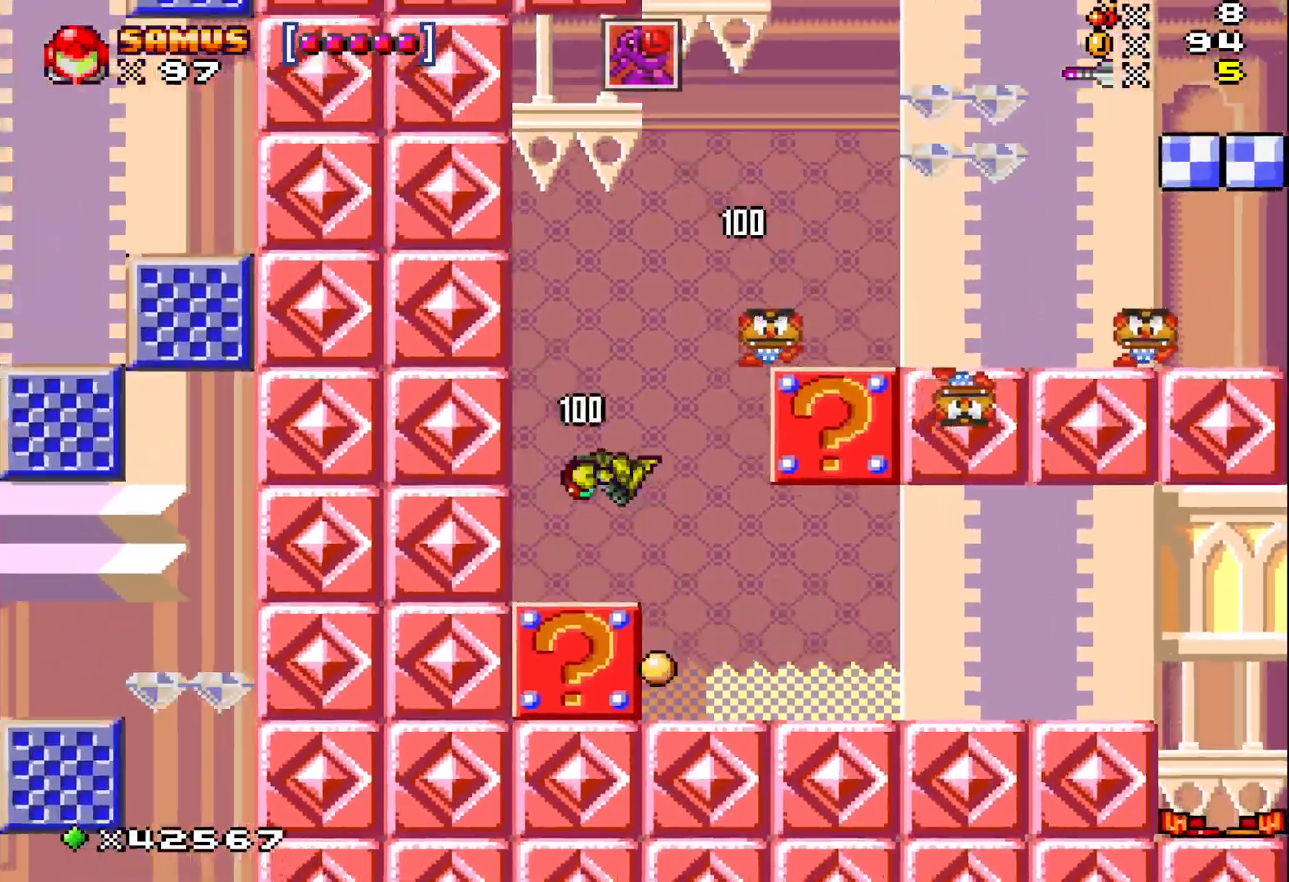
{"buttons": [], "events": [[33, "A", "up"], [133, "DPAD_UP", "down"], [150, "DPAD_LEFT", "up"], [200, "DPAD_RIGHT", "down"], [233, "X", "down"], [317, "DPAD_RIGHT", "up"], [383, "DPAD_UP", "up"], [383, "X", "up"]]}
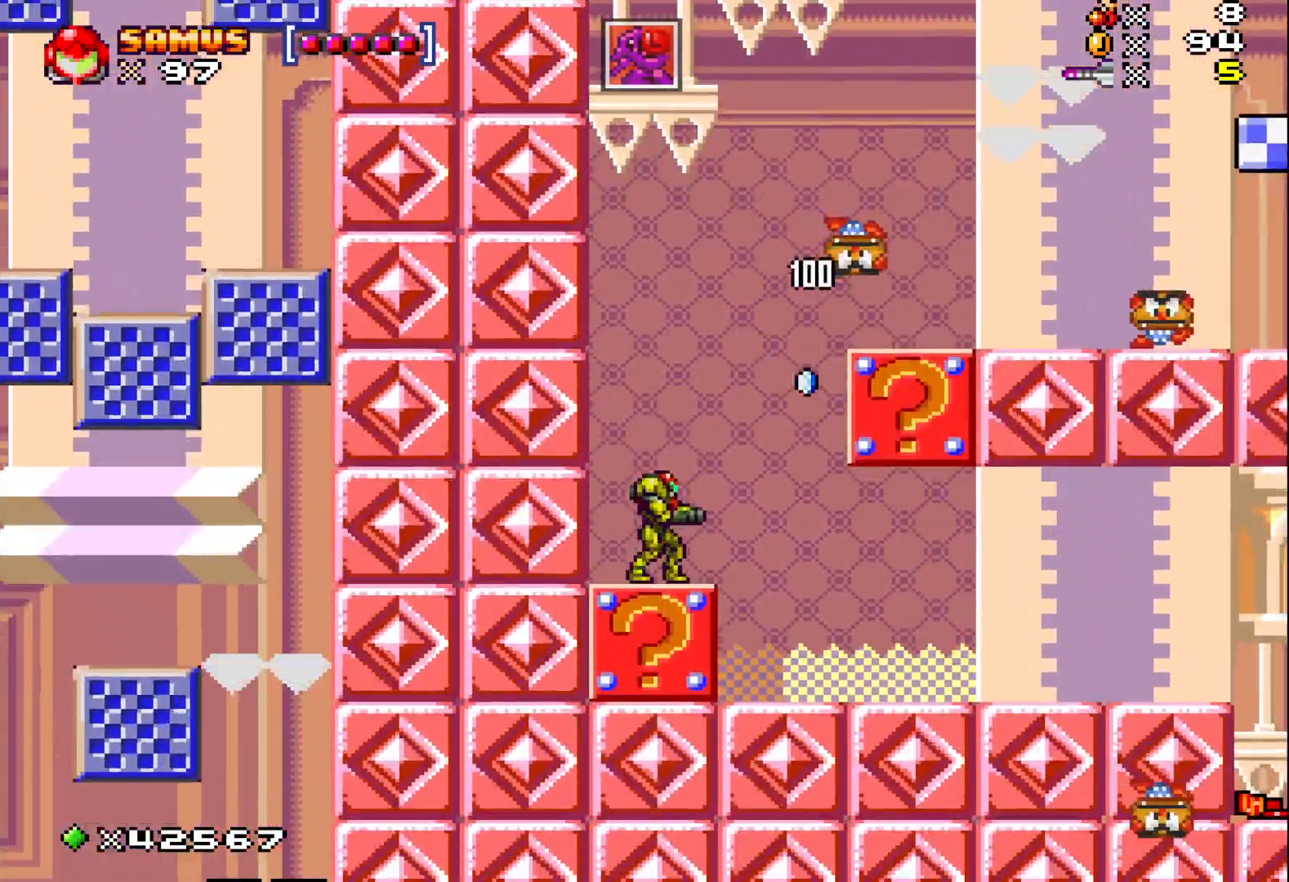
{"buttons": ["A", "DPAD_RIGHT"], "events": [[183, "A", "down"], [283, "DPAD_RIGHT", "down"]]}
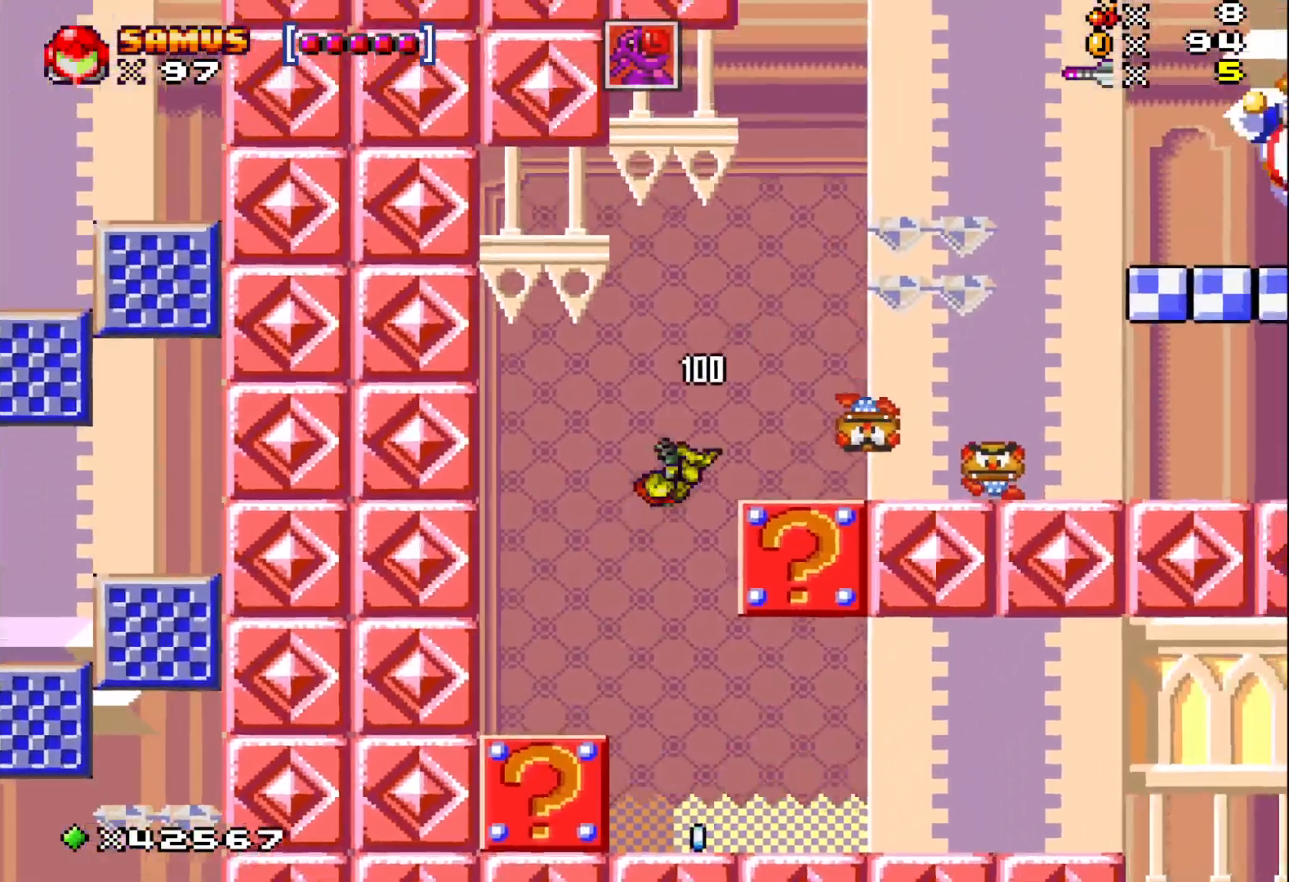
{"buttons": ["X"], "events": [[133, "A", "up"], [250, "DPAD_RIGHT", "up"], [383, "DPAD_DOWN", "down"], [450, "X", "down"], [483, "DPAD_DOWN", "up"]]}
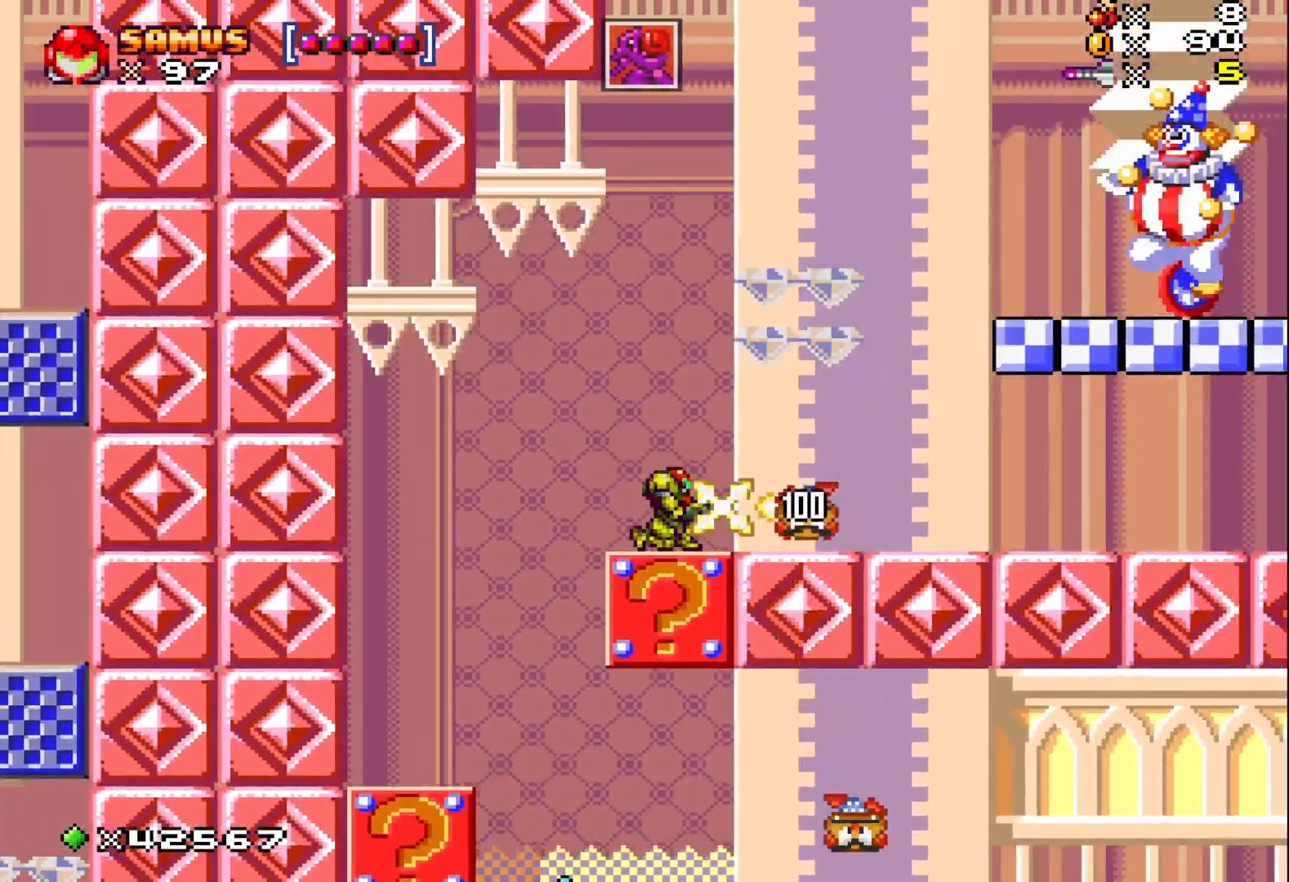
{"buttons": ["X", "DPAD_RIGHT"], "events": [[150, "A", "down"], [300, "DPAD_RIGHT", "down"], [417, "A", "up"]]}
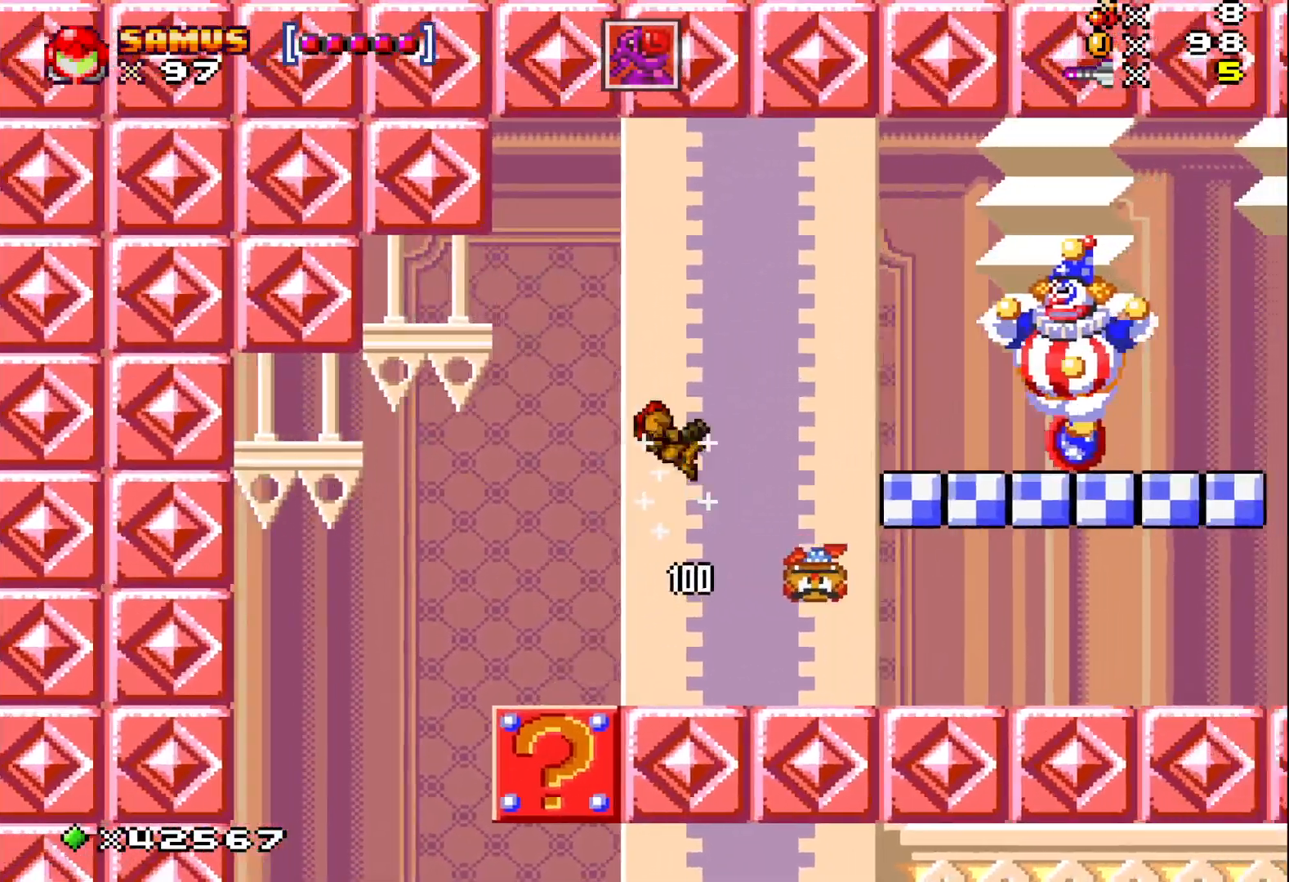
{"buttons": ["X", "DPAD_RIGHT"], "events": []}
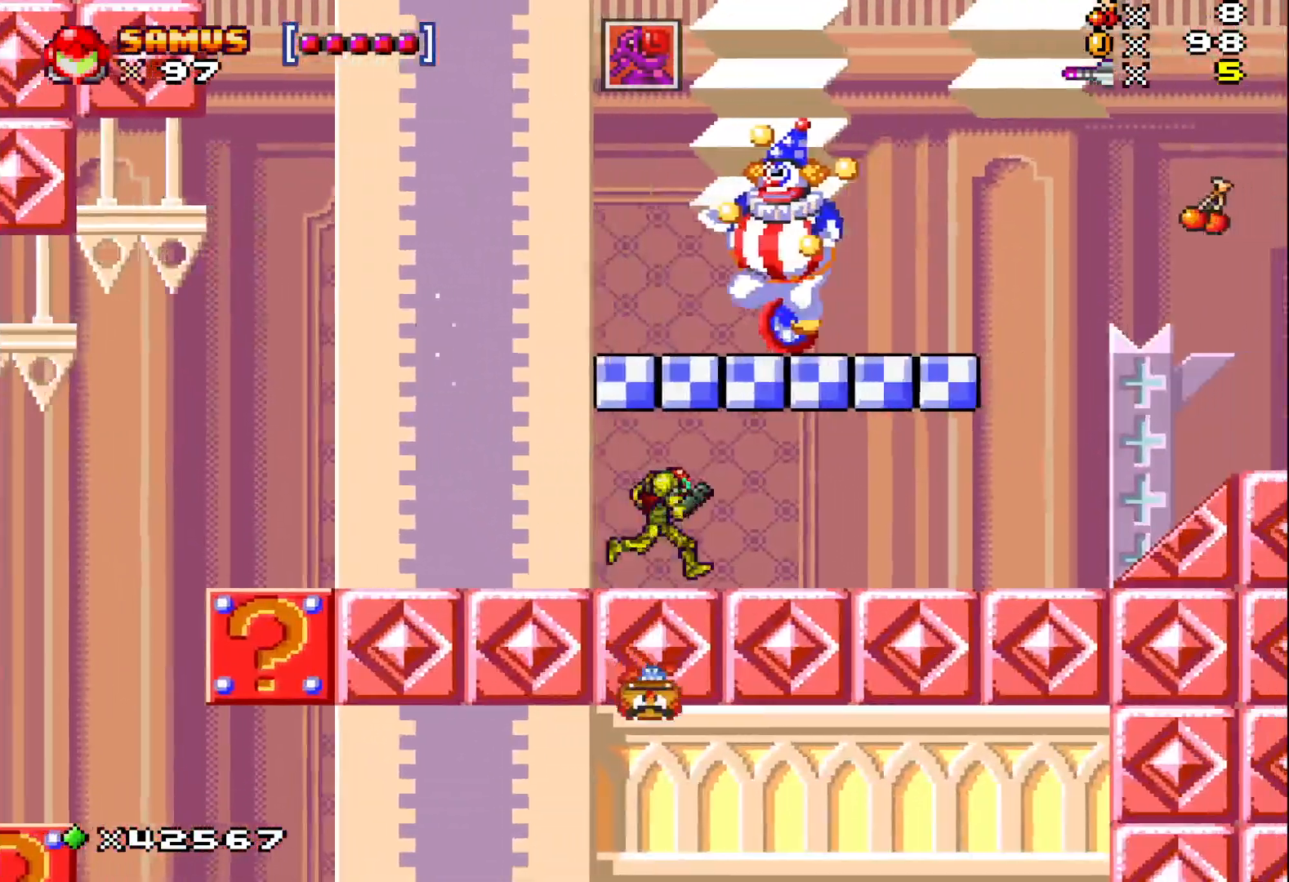
{"buttons": ["X", "DPAD_RIGHT"], "events": []}
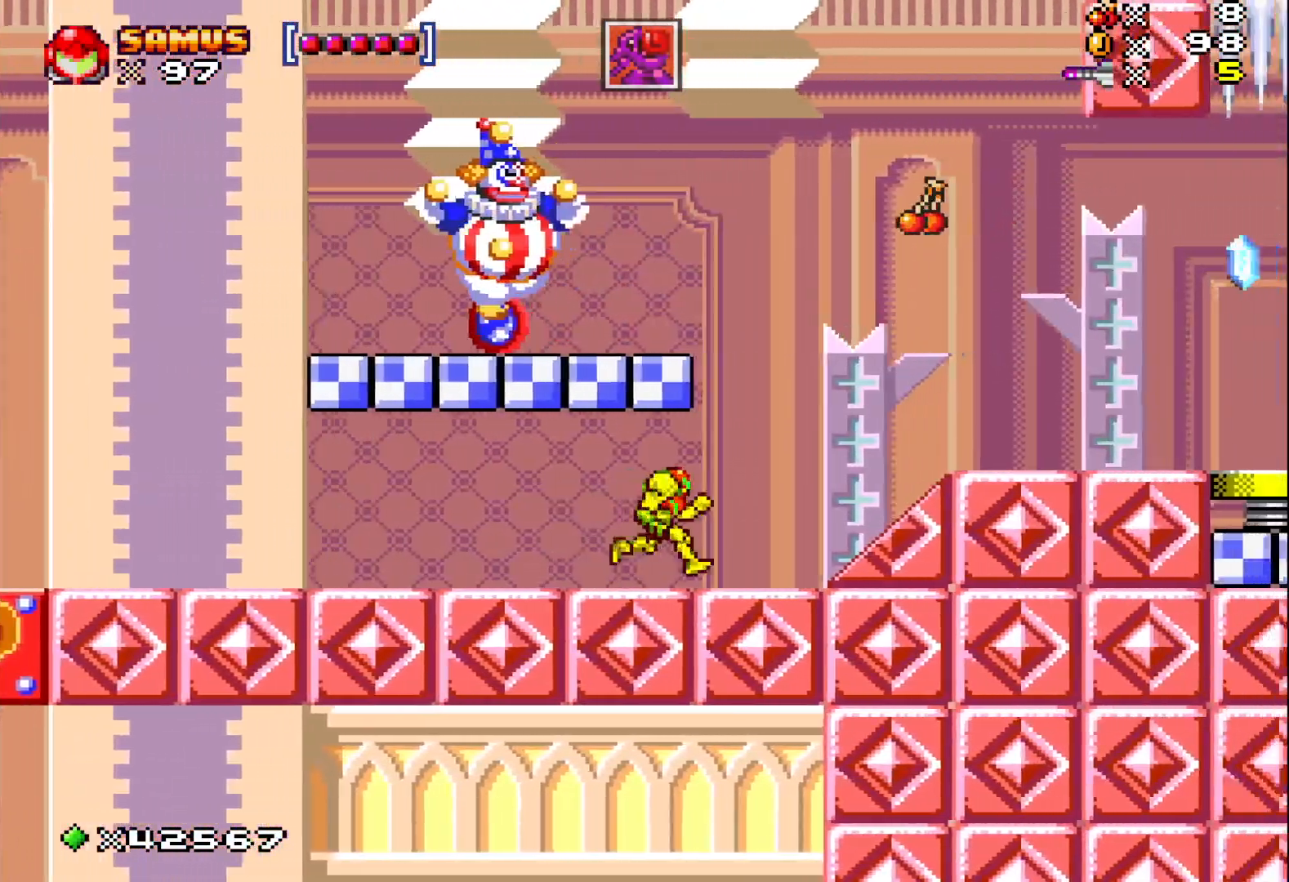
{"buttons": ["X", "DPAD_RIGHT"], "events": [[117, "A", "down"], [283, "A", "up"]]}
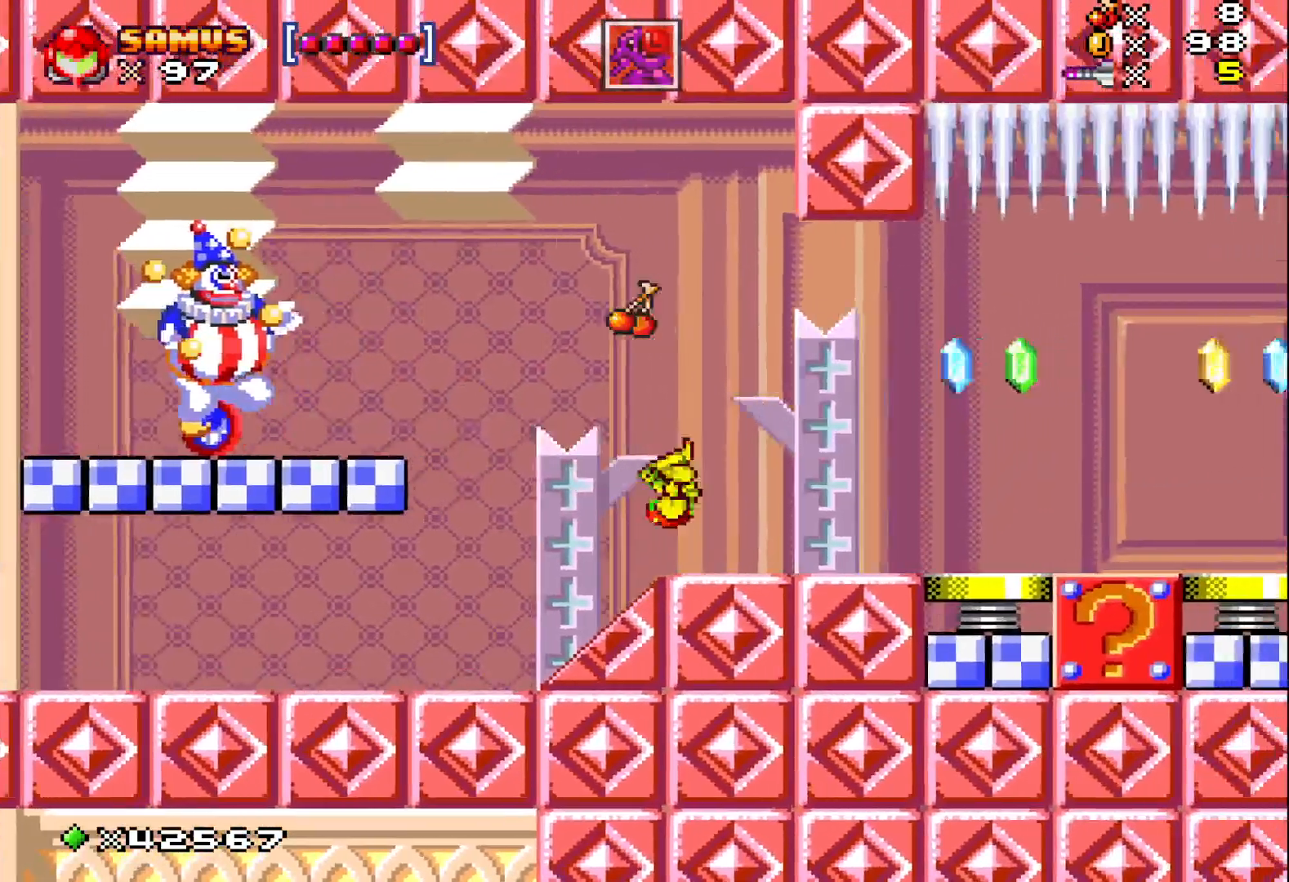
{"buttons": ["A", "X"], "events": [[100, "DPAD_RIGHT", "up"], [183, "A", "down"], [217, "DPAD_LEFT", "down"], [400, "DPAD_LEFT", "up"]]}
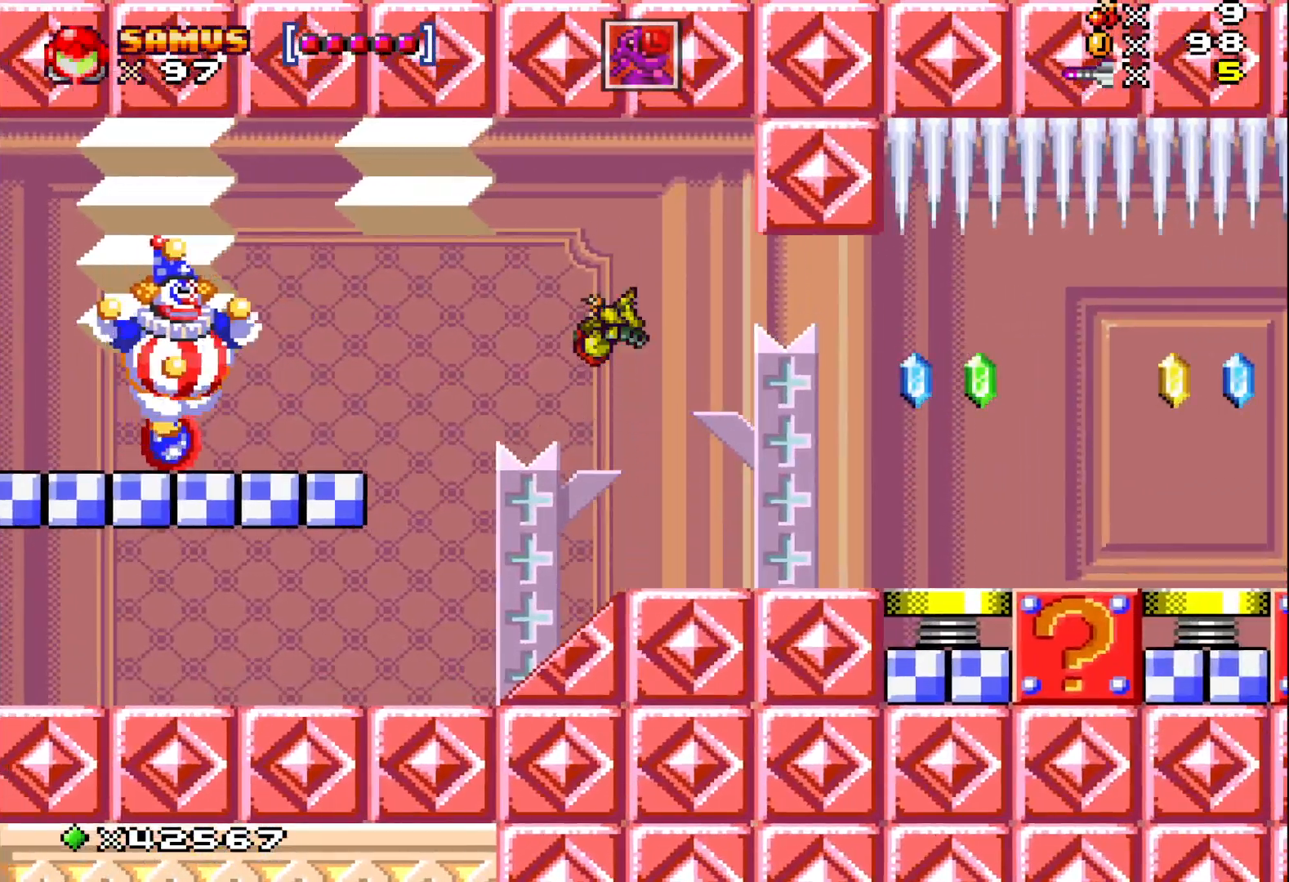
{"buttons": ["X", "DPAD_RIGHT"], "events": [[17, "A", "up"], [117, "DPAD_RIGHT", "down"], [283, "DPAD_RIGHT", "up"], [433, "DPAD_RIGHT", "down"]]}
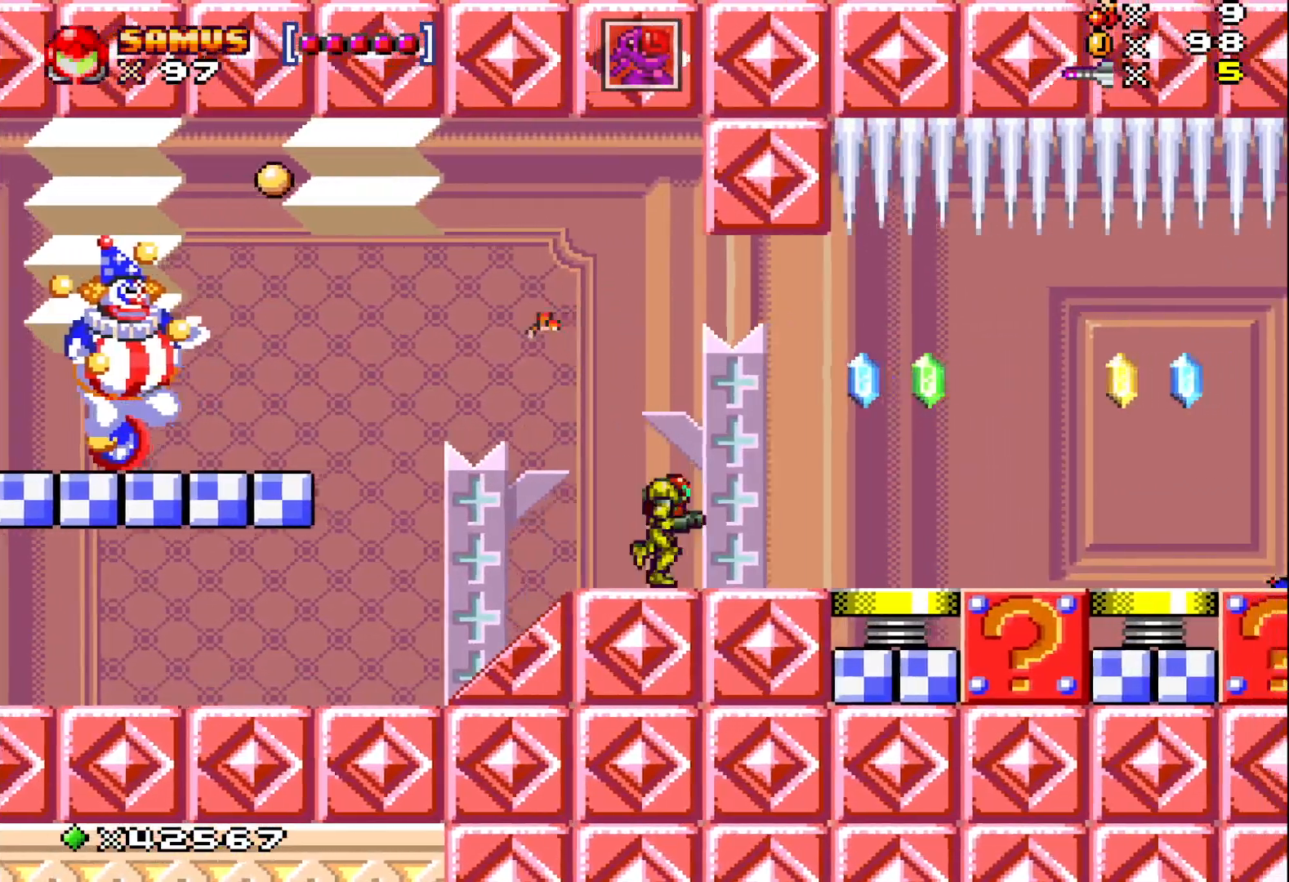
{"buttons": ["X", "DPAD_RIGHT"], "events": [[83, "A", "down"], [283, "A", "up"]]}
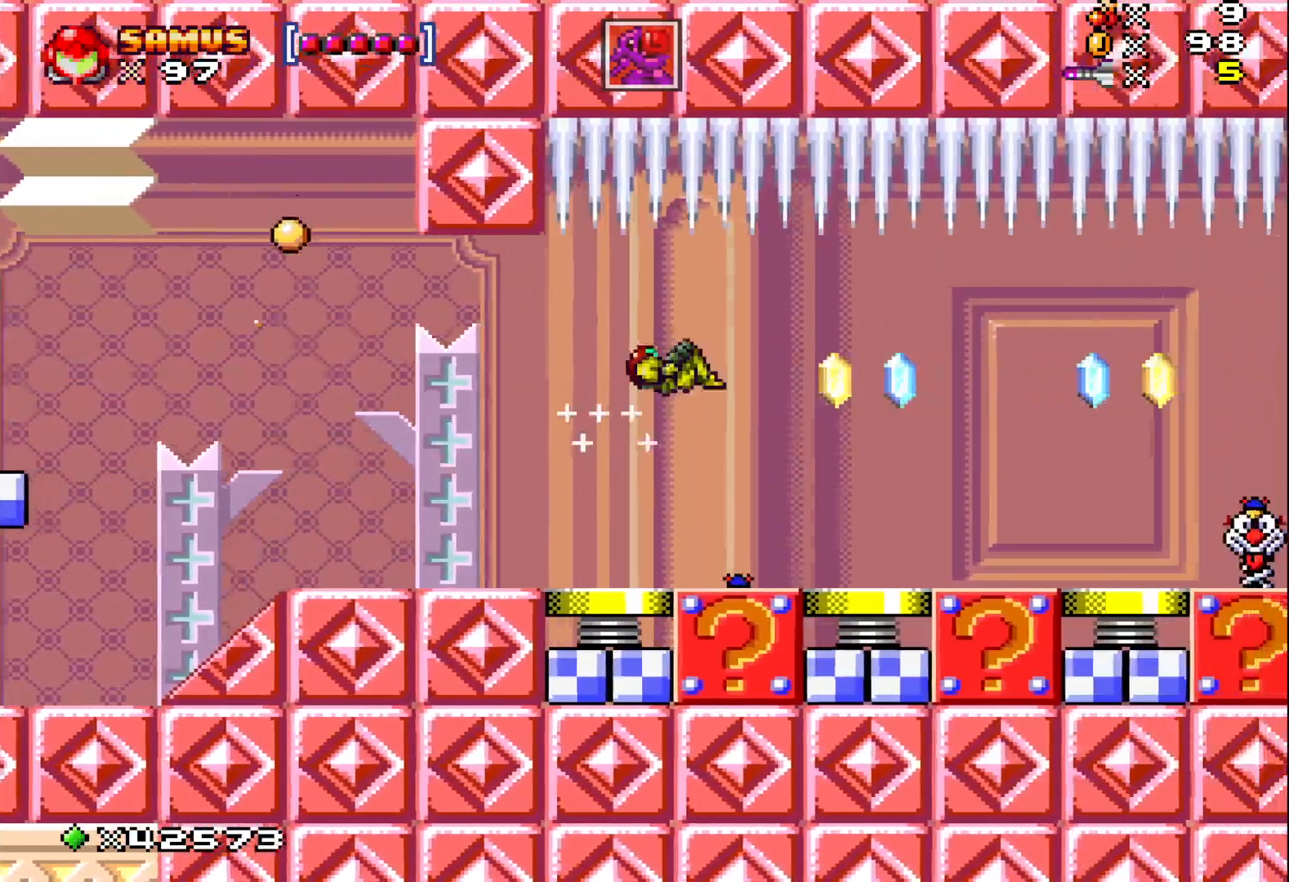
{"buttons": ["X"], "events": [[133, "DPAD_RIGHT", "up"], [333, "A", "down"], [417, "DPAD_RIGHT", "down"], [483, "A", "up"], [483, "DPAD_RIGHT", "up"]]}
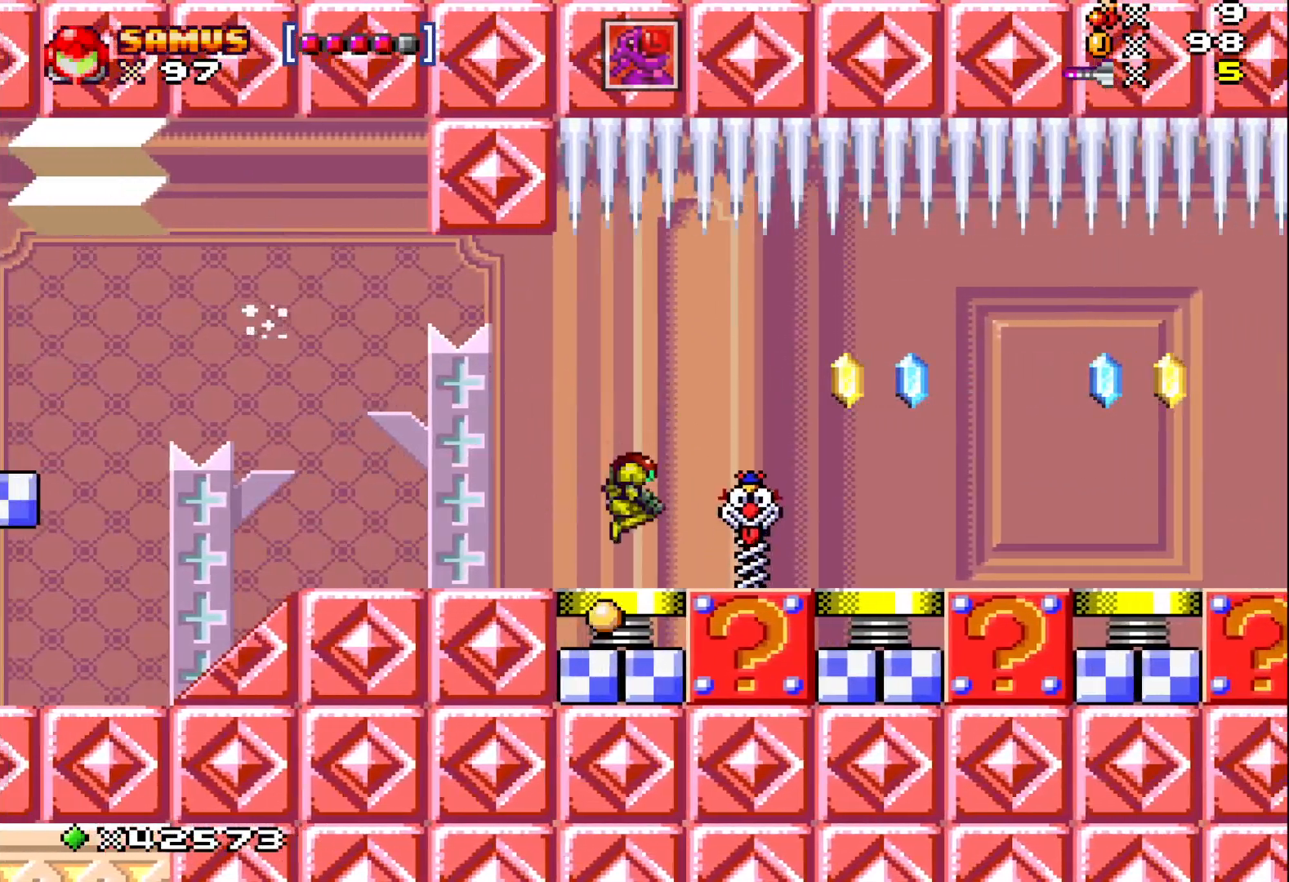
{"buttons": ["X", "DPAD_LEFT"], "events": [[233, "DPAD_LEFT", "down"]]}
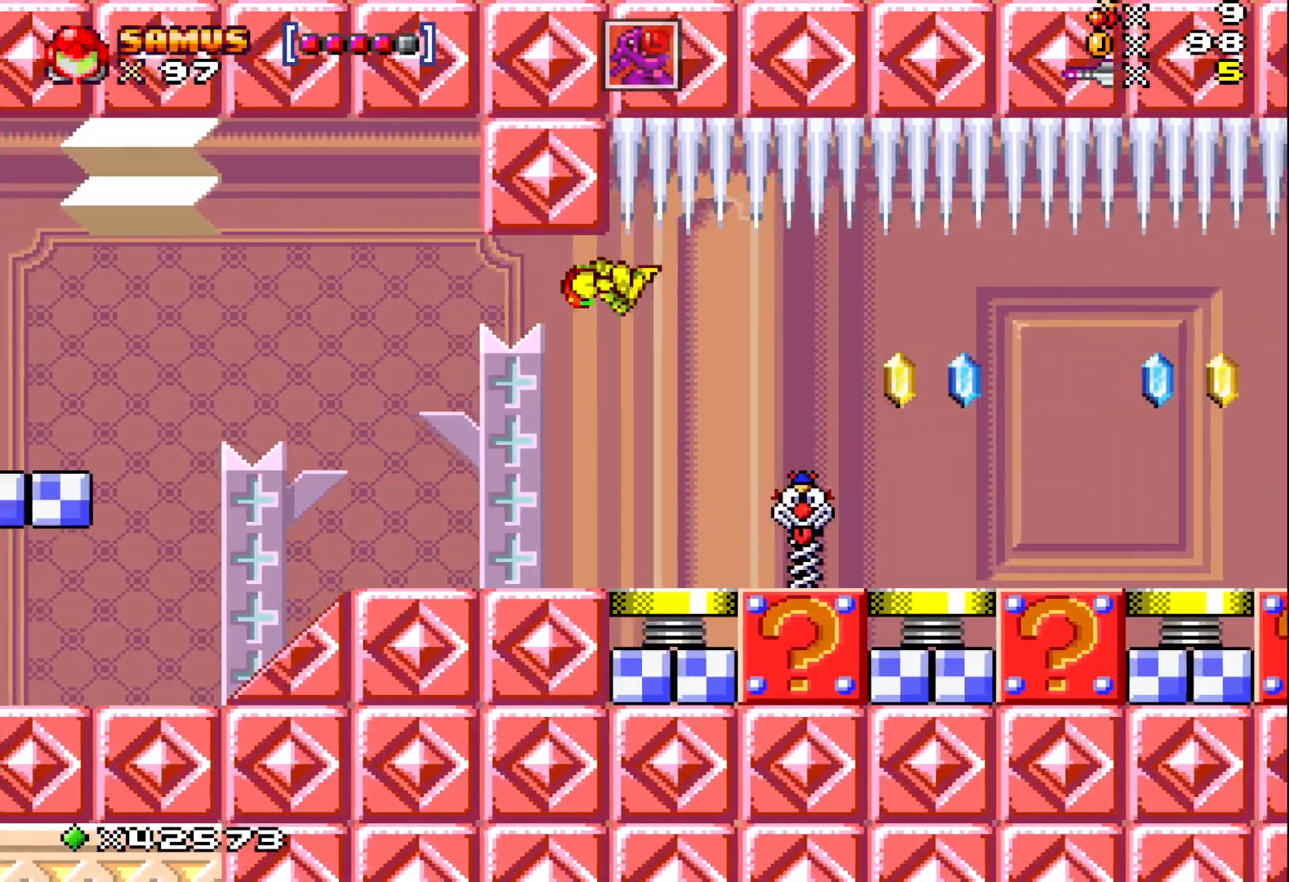
{"buttons": [], "events": [[267, "DPAD_LEFT", "up"], [383, "DPAD_RIGHT", "down"], [417, "X", "up"], [483, "DPAD_RIGHT", "up"]]}
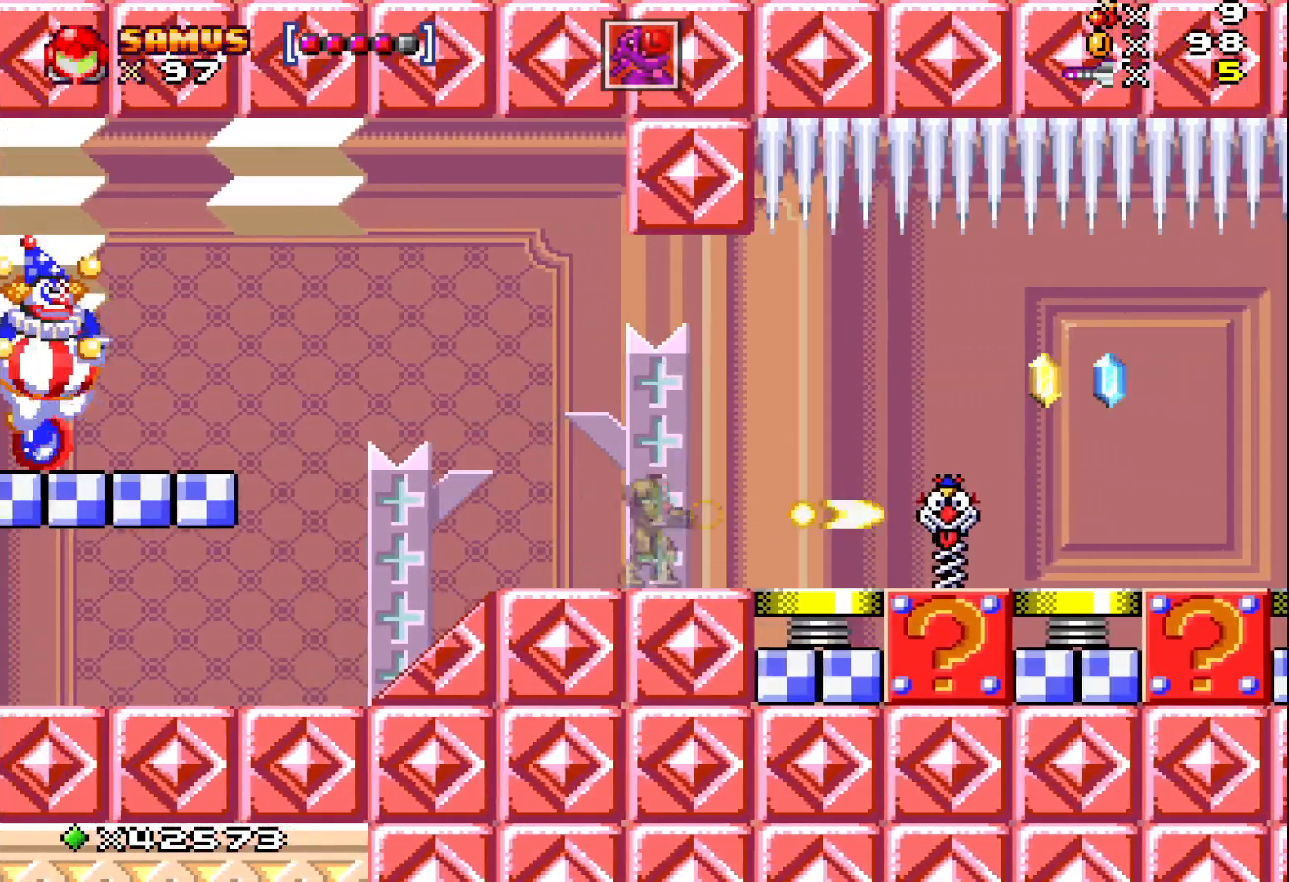
{"buttons": ["X", "DPAD_RIGHT"], "events": [[17, "X", "down"], [100, "X", "up"], [200, "X", "down"], [283, "DPAD_RIGHT", "down"], [317, "A", "down"], [450, "A", "up"]]}
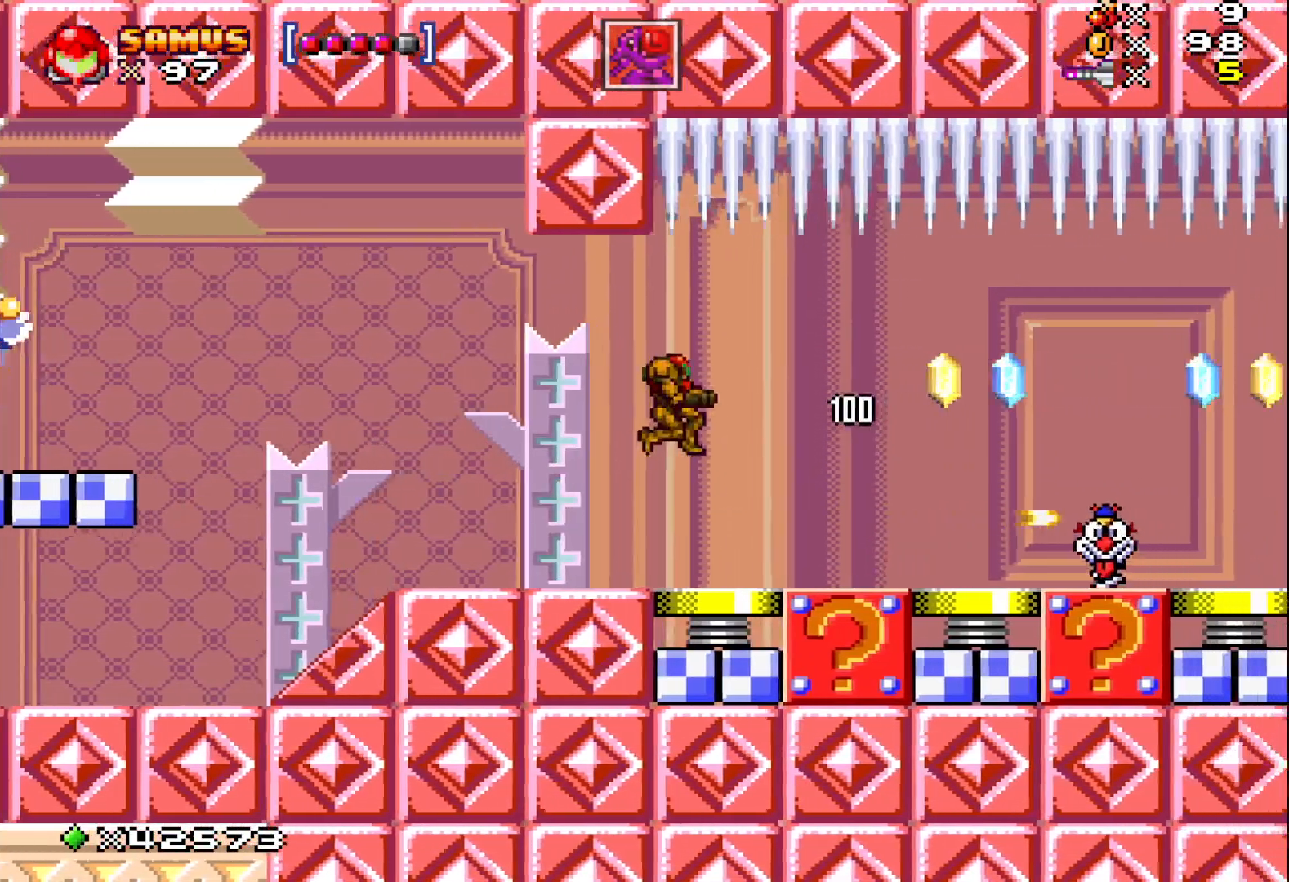
{"buttons": ["X"], "events": [[350, "DPAD_RIGHT", "up"], [350, "X", "up"], [483, "X", "down"]]}
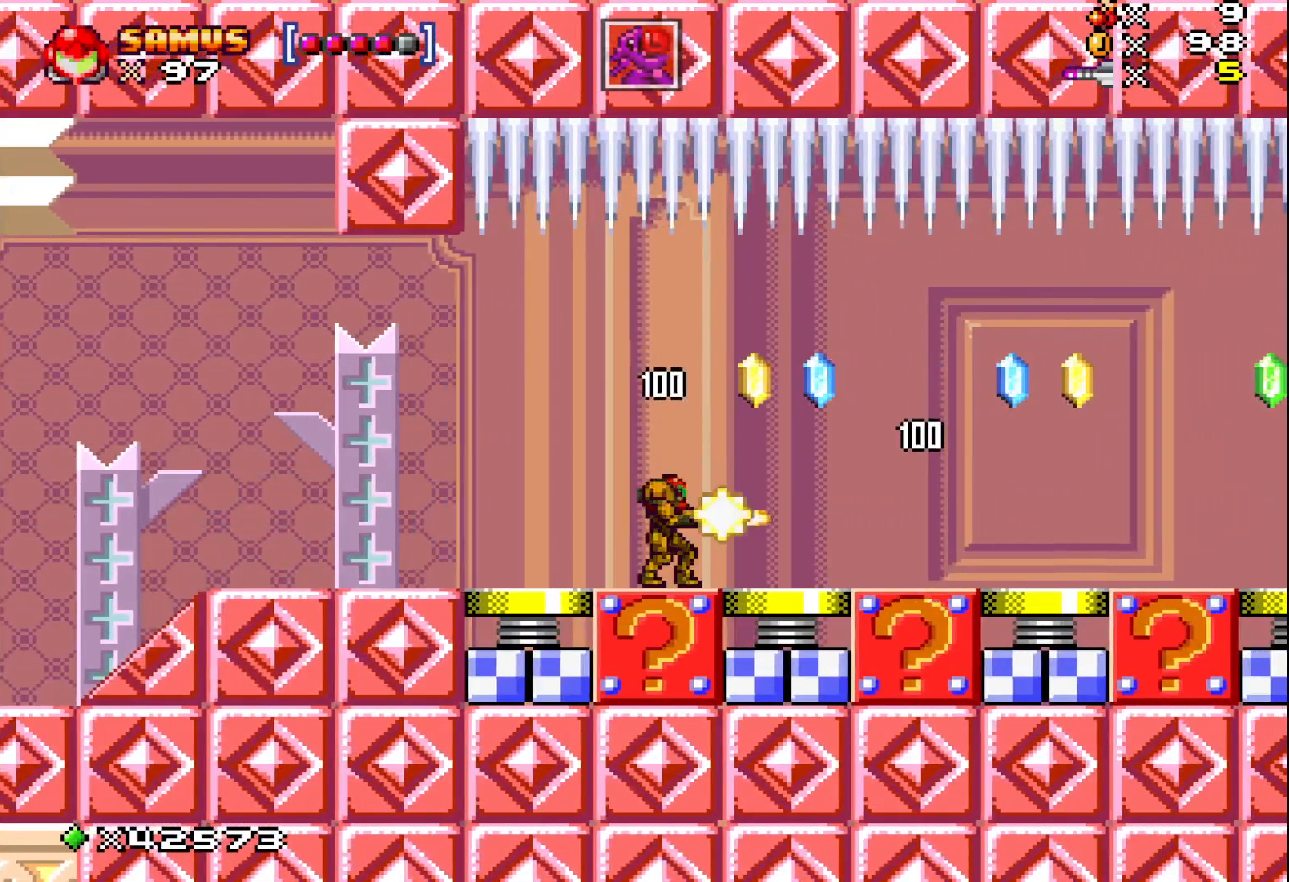
{"buttons": ["X", "DPAD_RIGHT"], "events": [[50, "X", "up"], [100, "X", "down"], [150, "A", "down"], [167, "DPAD_RIGHT", "down"], [317, "A", "up"]]}
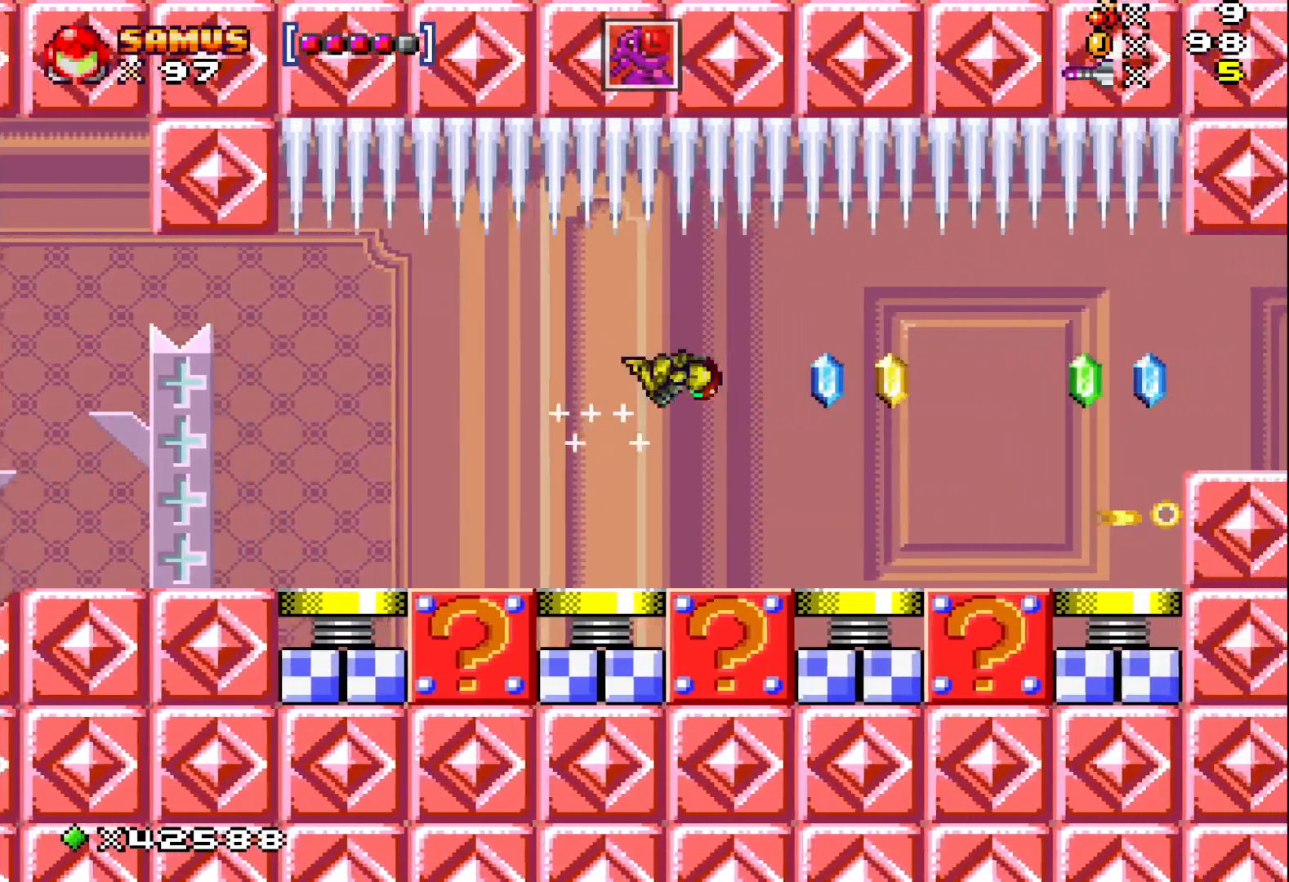
{"buttons": [], "events": [[83, "DPAD_RIGHT", "up"], [233, "X", "up"], [317, "X", "down"], [433, "X", "up"]]}
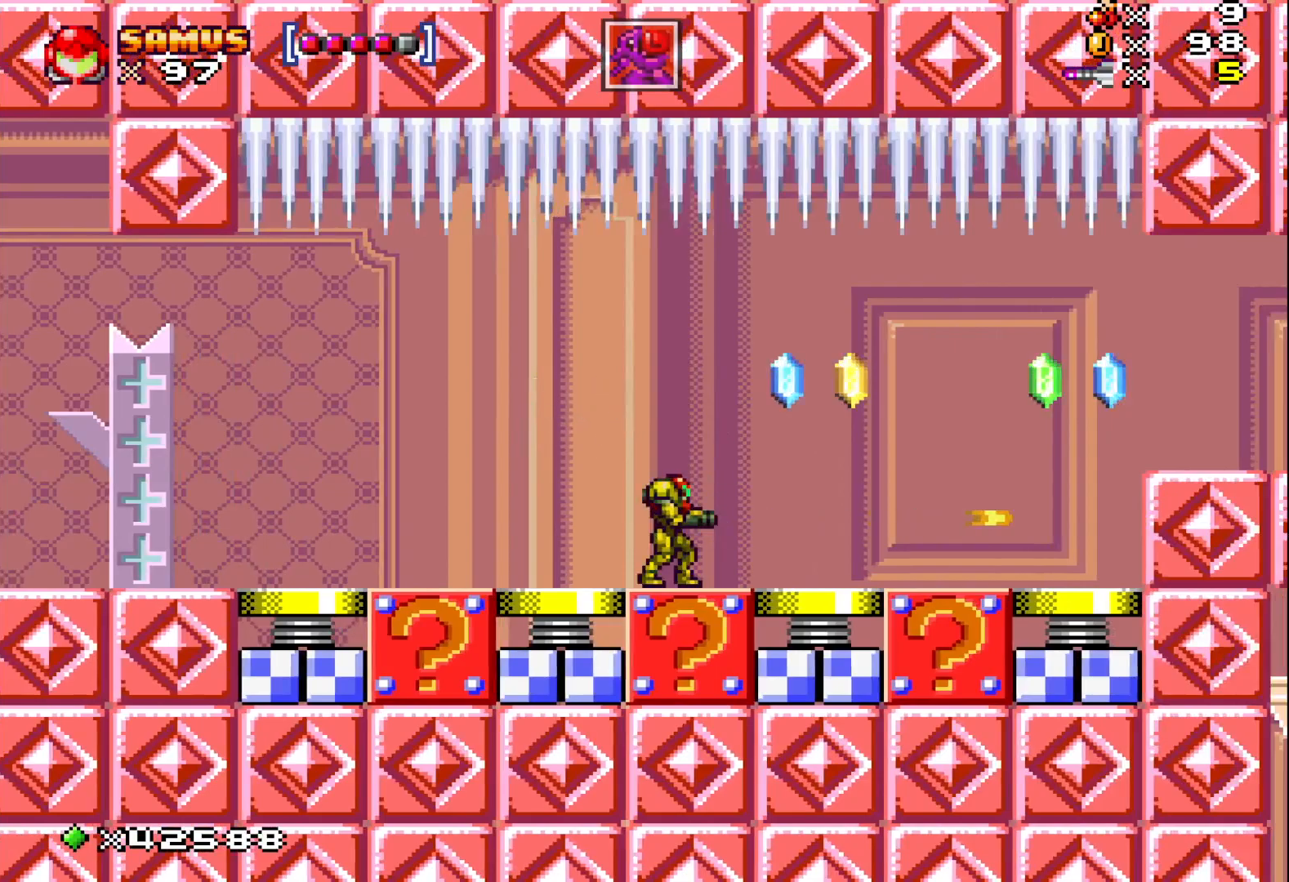
{"buttons": ["X"], "events": [[33, "X", "down"], [133, "X", "up"], [233, "X", "down"], [333, "X", "up"], [450, "X", "down"]]}
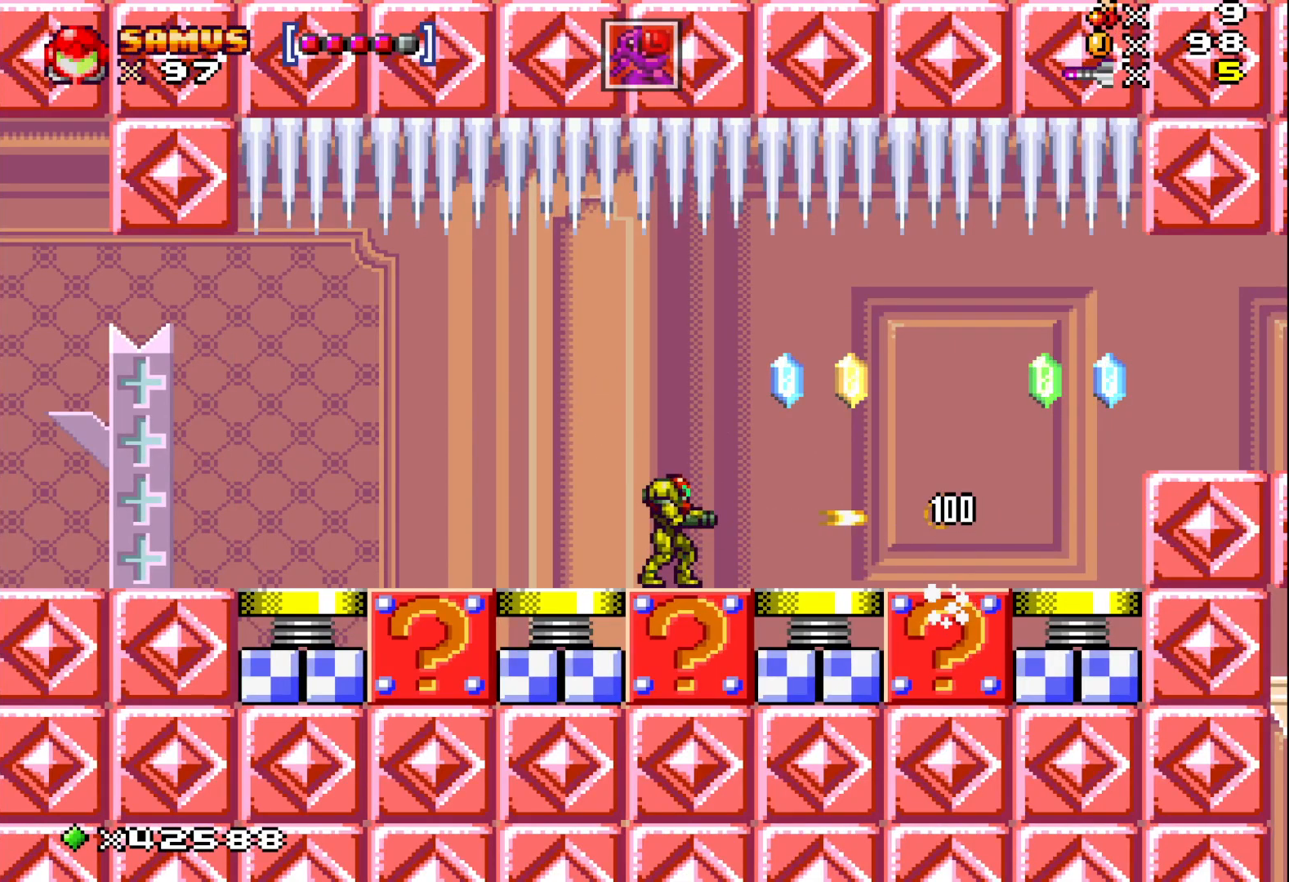
{"buttons": ["X", "DPAD_RIGHT"], "events": [[50, "X", "up"], [117, "X", "down"], [267, "A", "down"], [267, "DPAD_RIGHT", "down"], [400, "A", "up"]]}
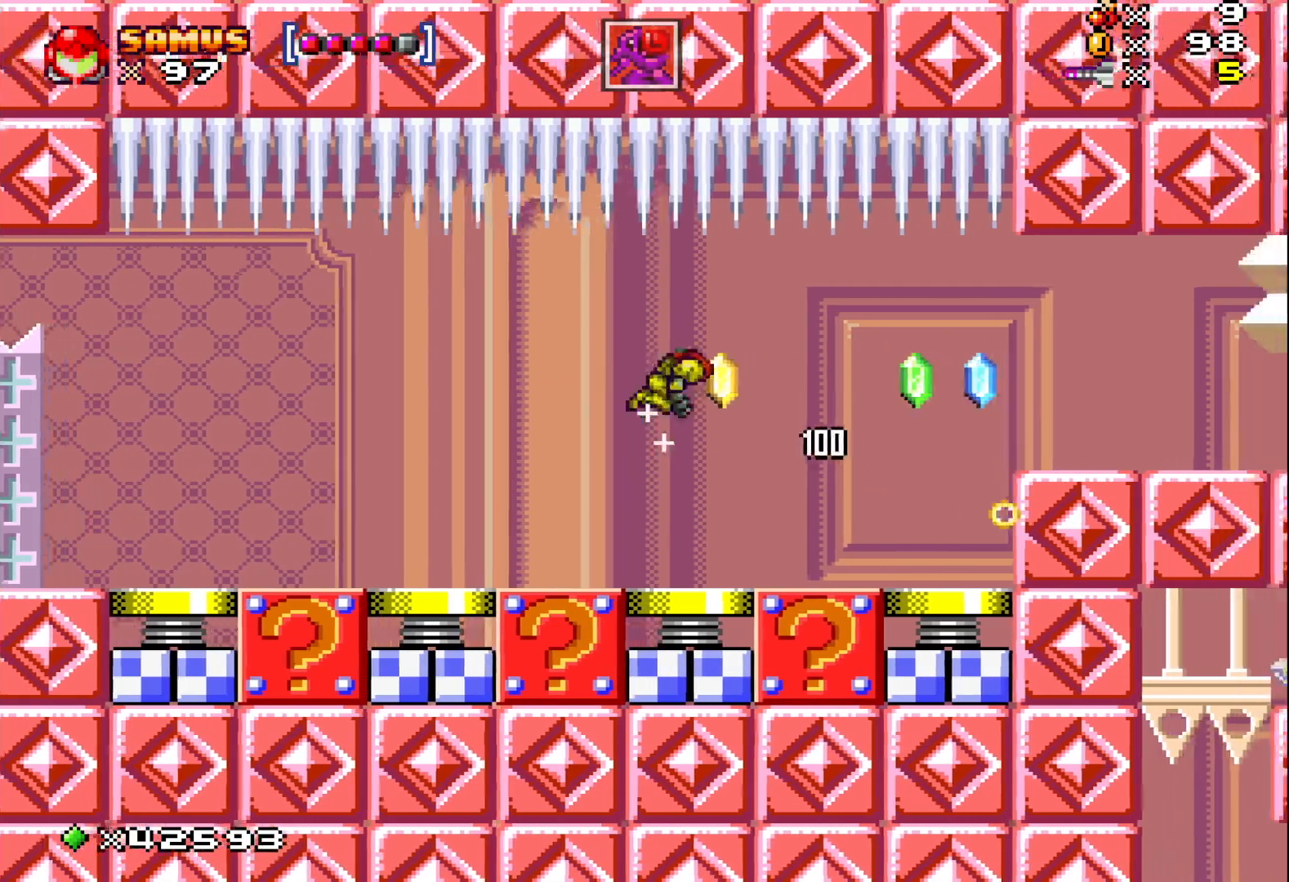
{"buttons": ["A", "X", "DPAD_RIGHT"], "events": [[250, "DPAD_RIGHT", "up"], [450, "DPAD_RIGHT", "down"], [467, "A", "down"]]}
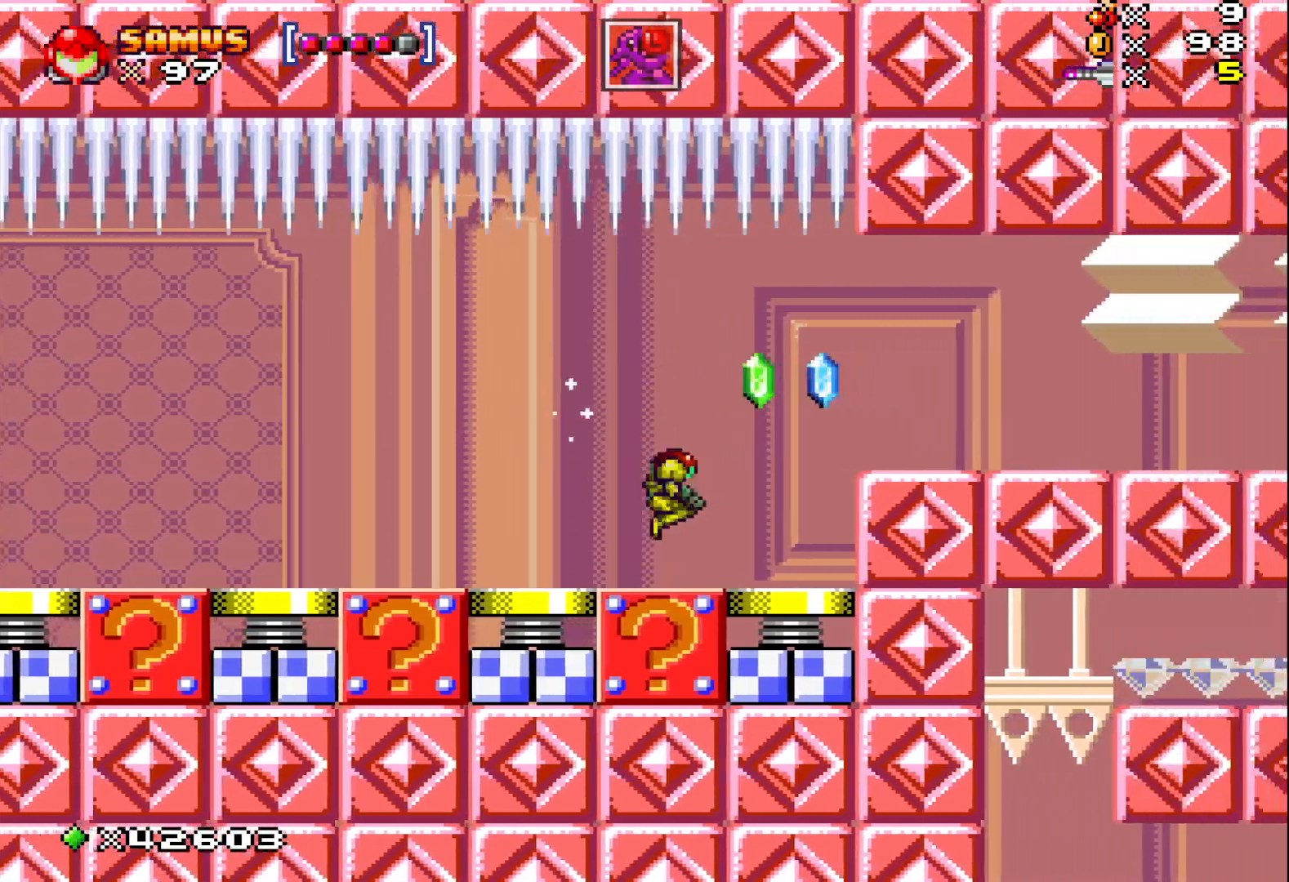
{"buttons": ["X", "DPAD_RIGHT"], "events": [[167, "A", "up"]]}
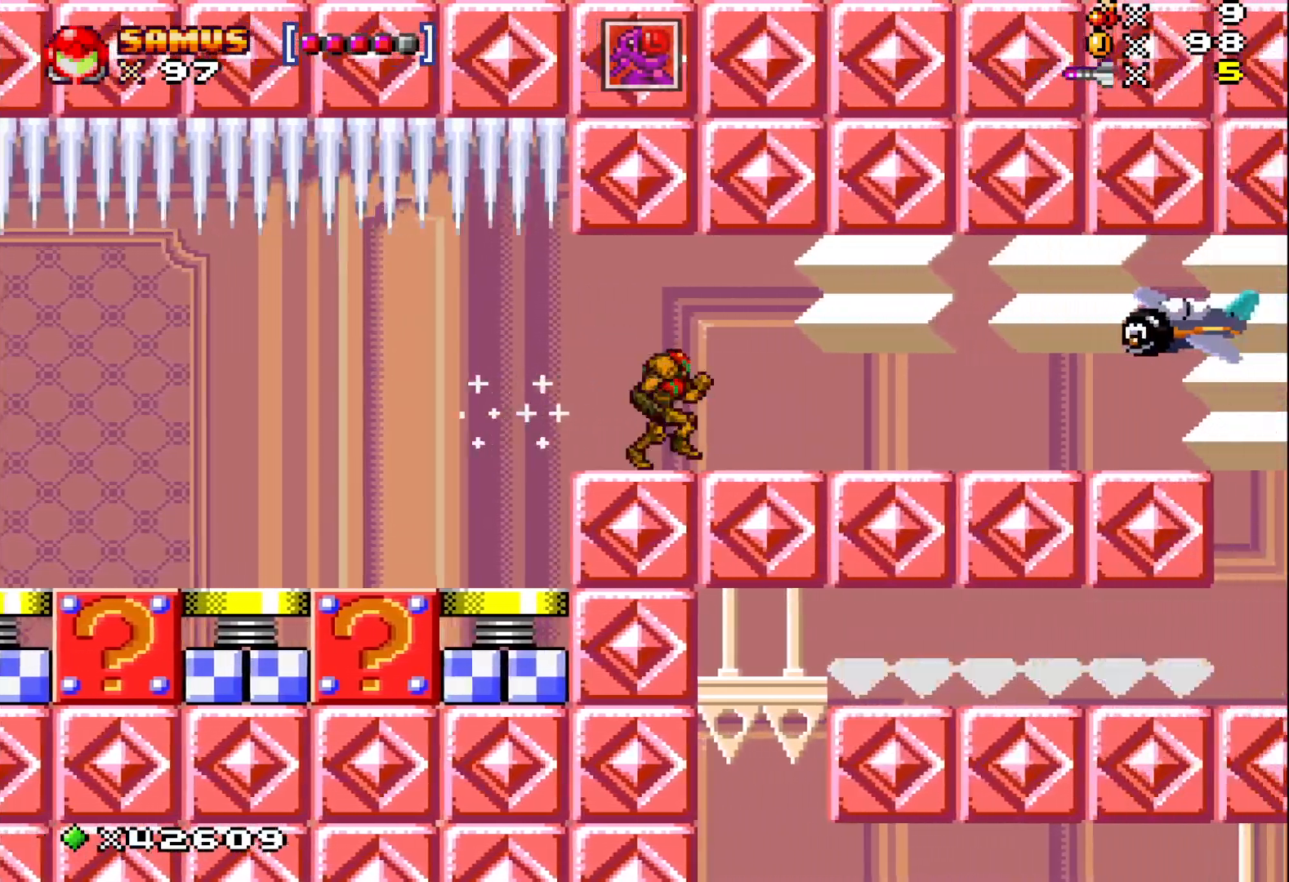
{"buttons": ["DPAD_RIGHT"], "events": [[300, "DPAD_RIGHT", "up"], [333, "A", "down"], [433, "A", "up"], [433, "DPAD_RIGHT", "down"], [433, "X", "up"]]}
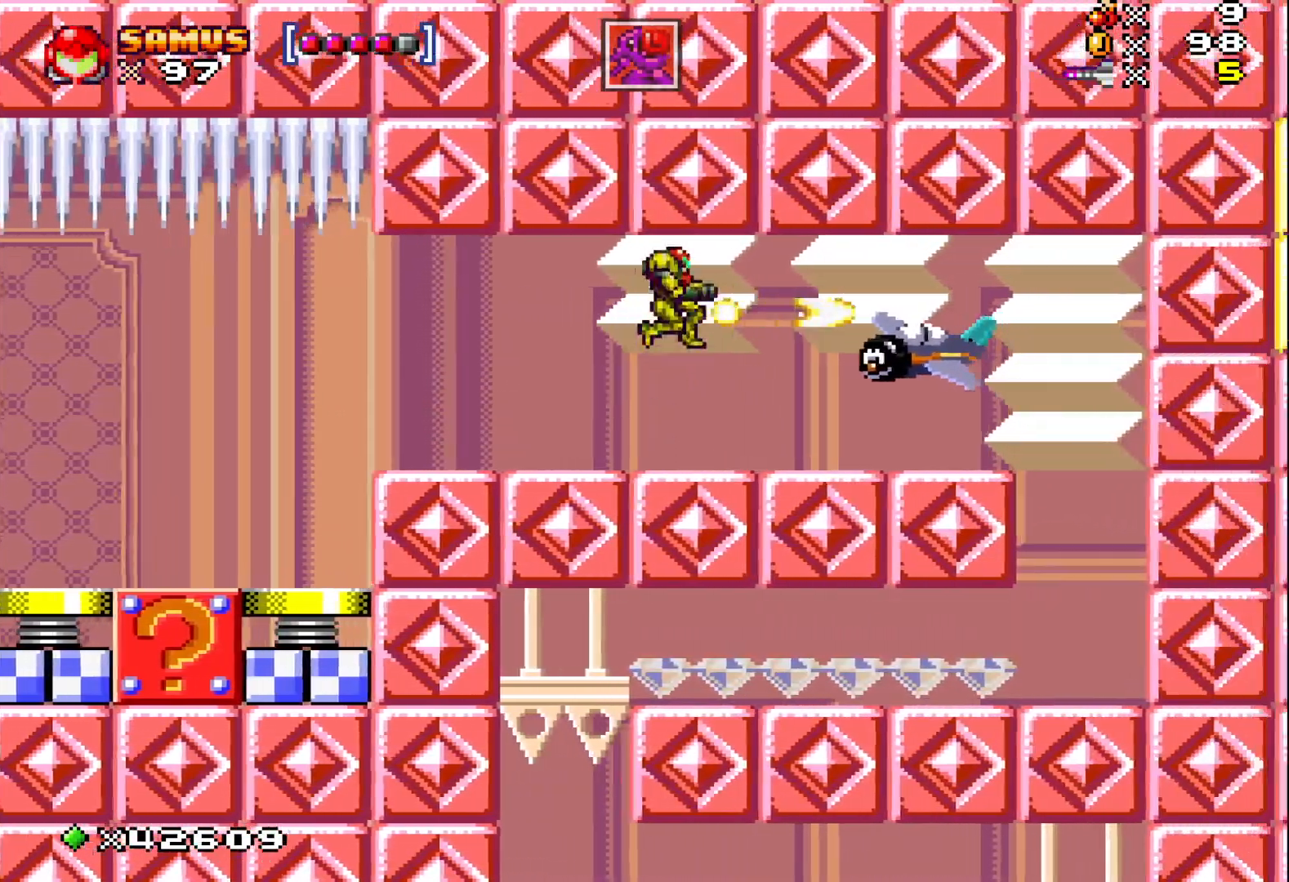
{"buttons": ["X", "DPAD_RIGHT"], "events": [[50, "DPAD_RIGHT", "up"], [300, "X", "down"], [367, "DPAD_RIGHT", "down"]]}
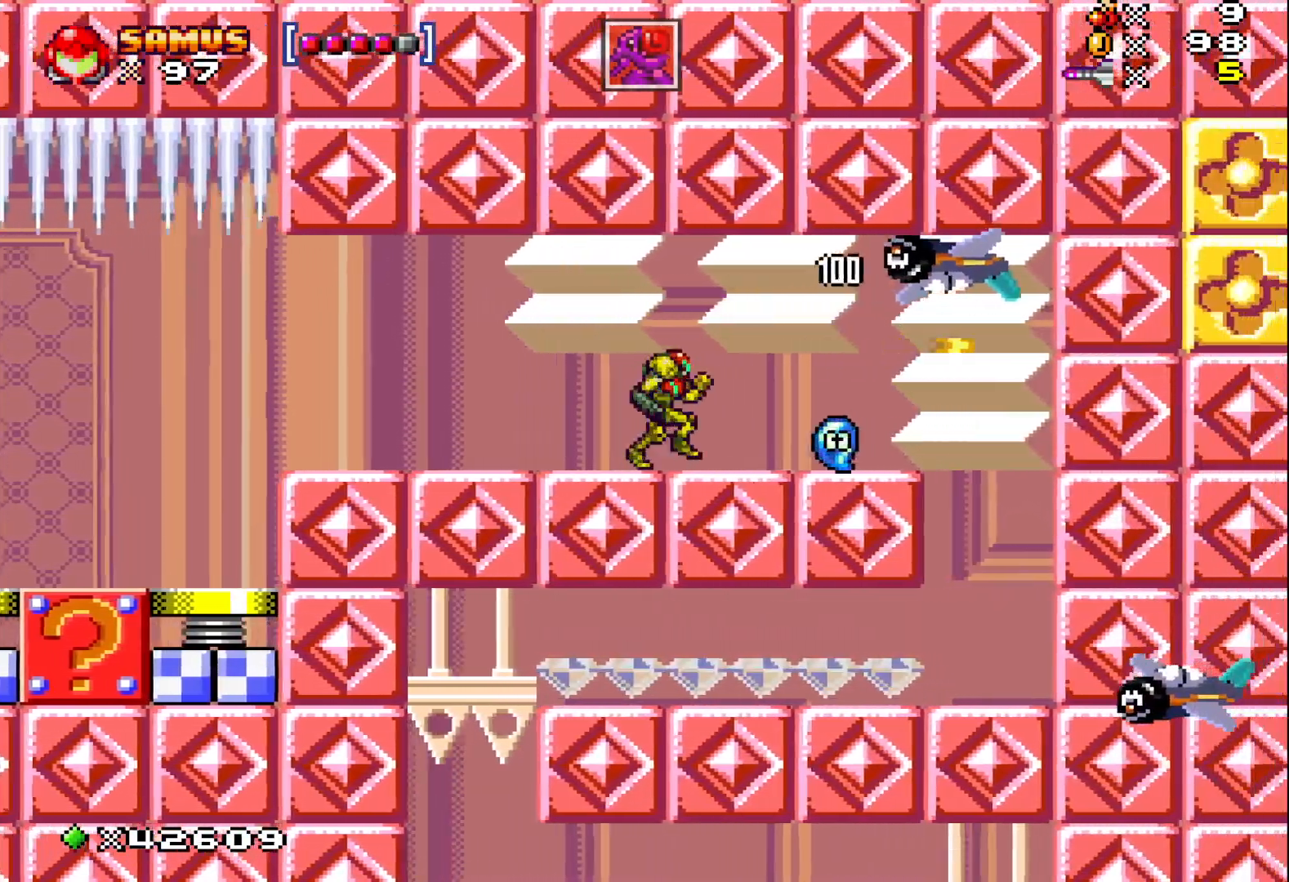
{"buttons": ["A", "X", "DPAD_RIGHT"], "events": [[467, "A", "down"]]}
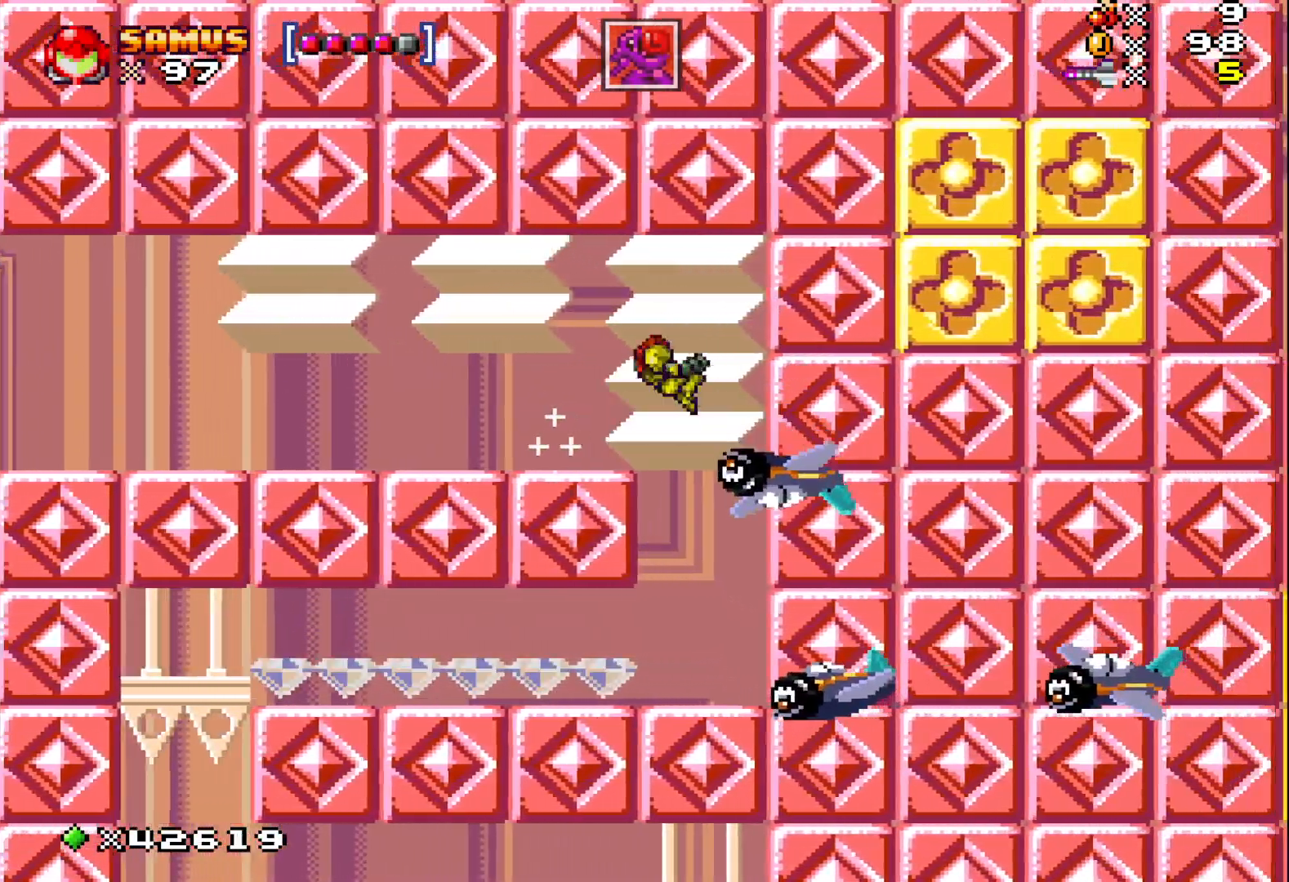
{"buttons": [], "events": [[83, "DPAD_RIGHT", "up"], [183, "A", "up"], [217, "DPAD_DOWN", "down"], [250, "X", "up"], [350, "X", "down"], [417, "DPAD_DOWN", "up"], [483, "X", "up"]]}